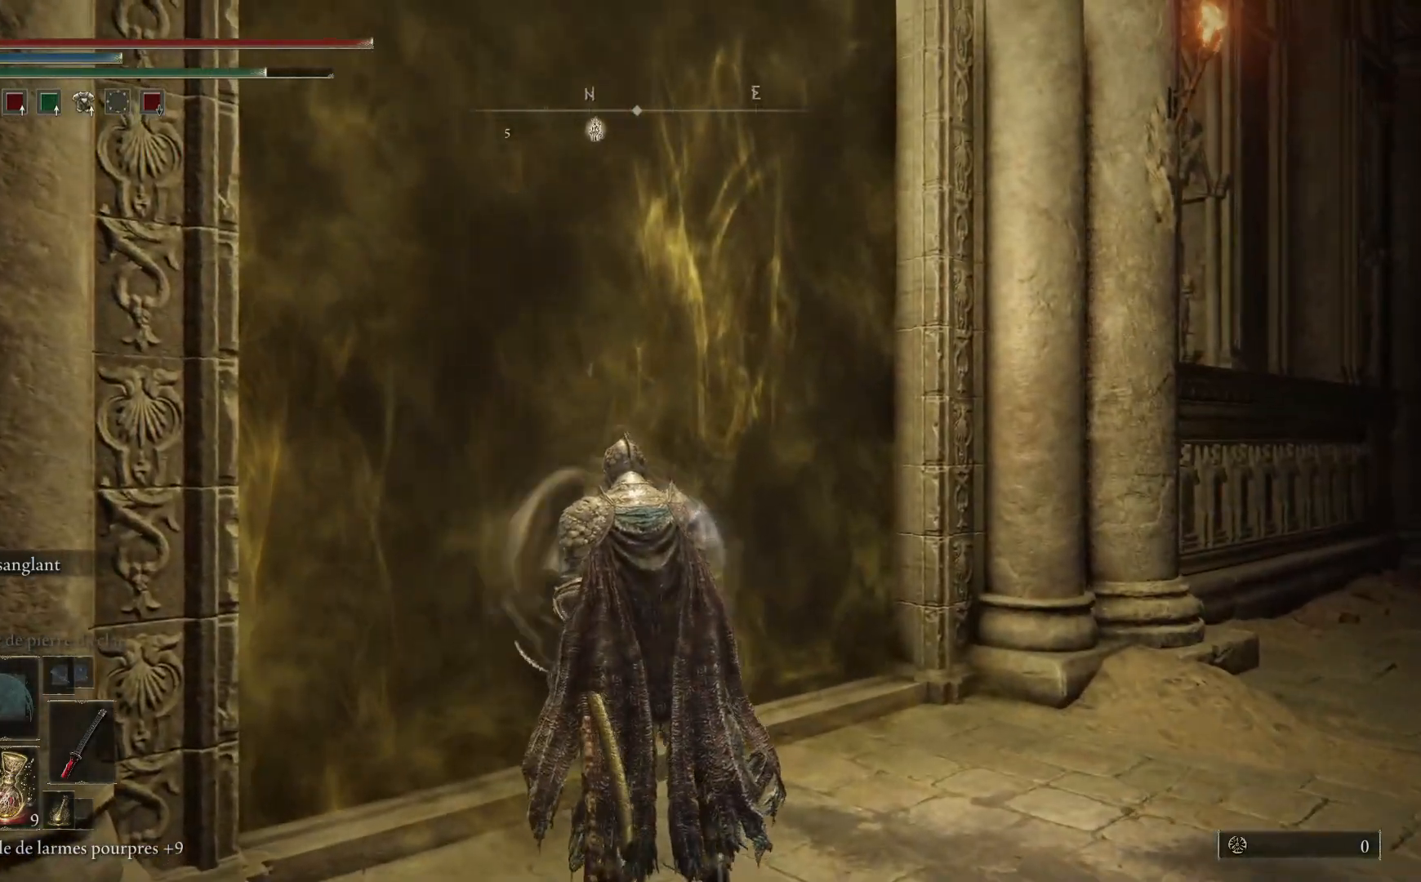
Gameplay with a controller (Xbox layout); each line is a JSON object with the inputs held at the frame after it. "events" lists button and stick changes between this image and that frame as [ms after this image, input, new state], when the widget could be followed in between.
{"buttons": [], "left_stick": "center", "right_stick": "center", "events": []}
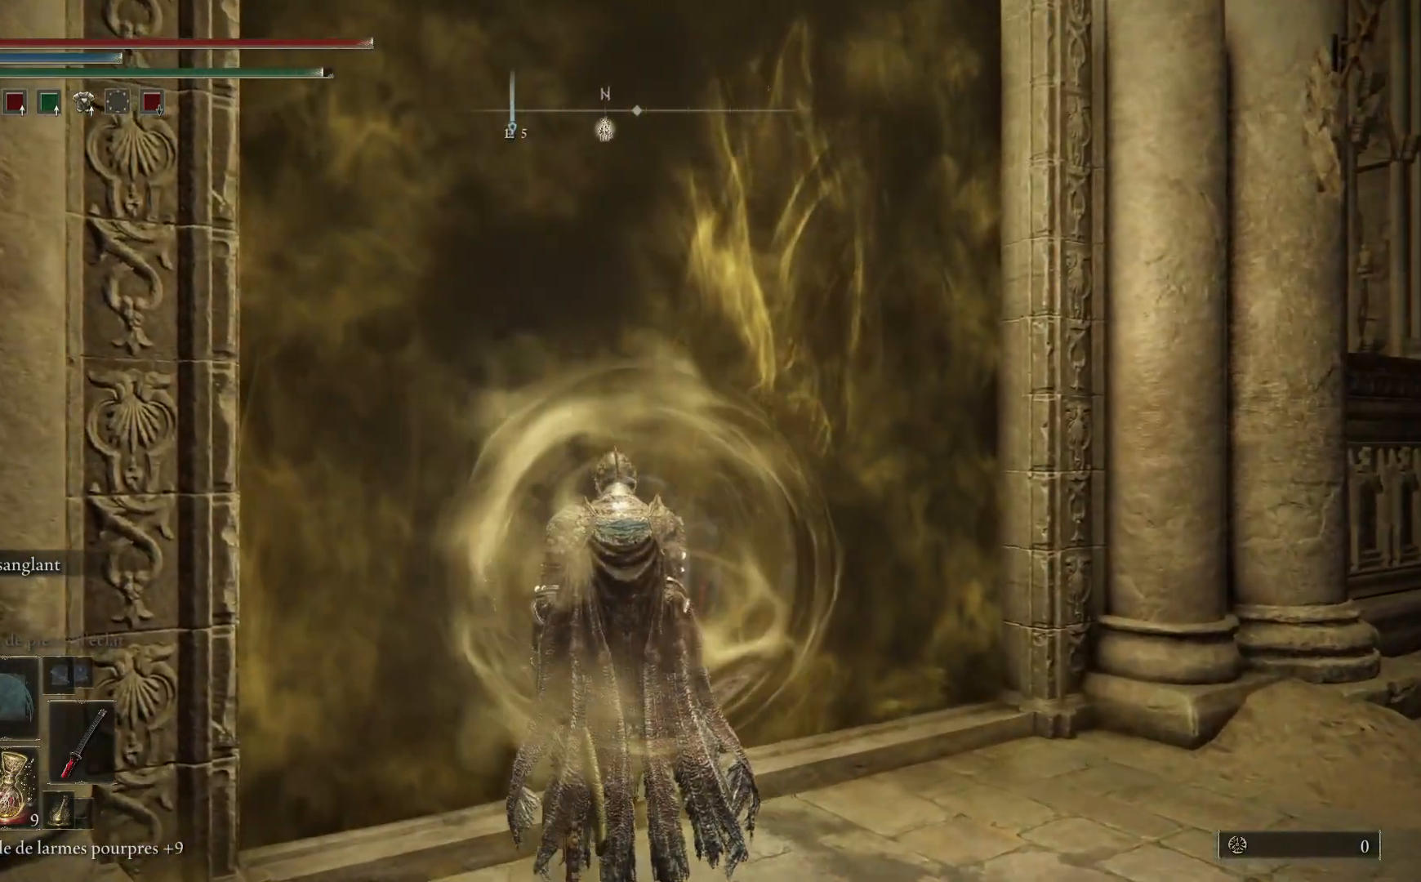
{"buttons": [], "left_stick": "center", "right_stick": "center", "events": []}
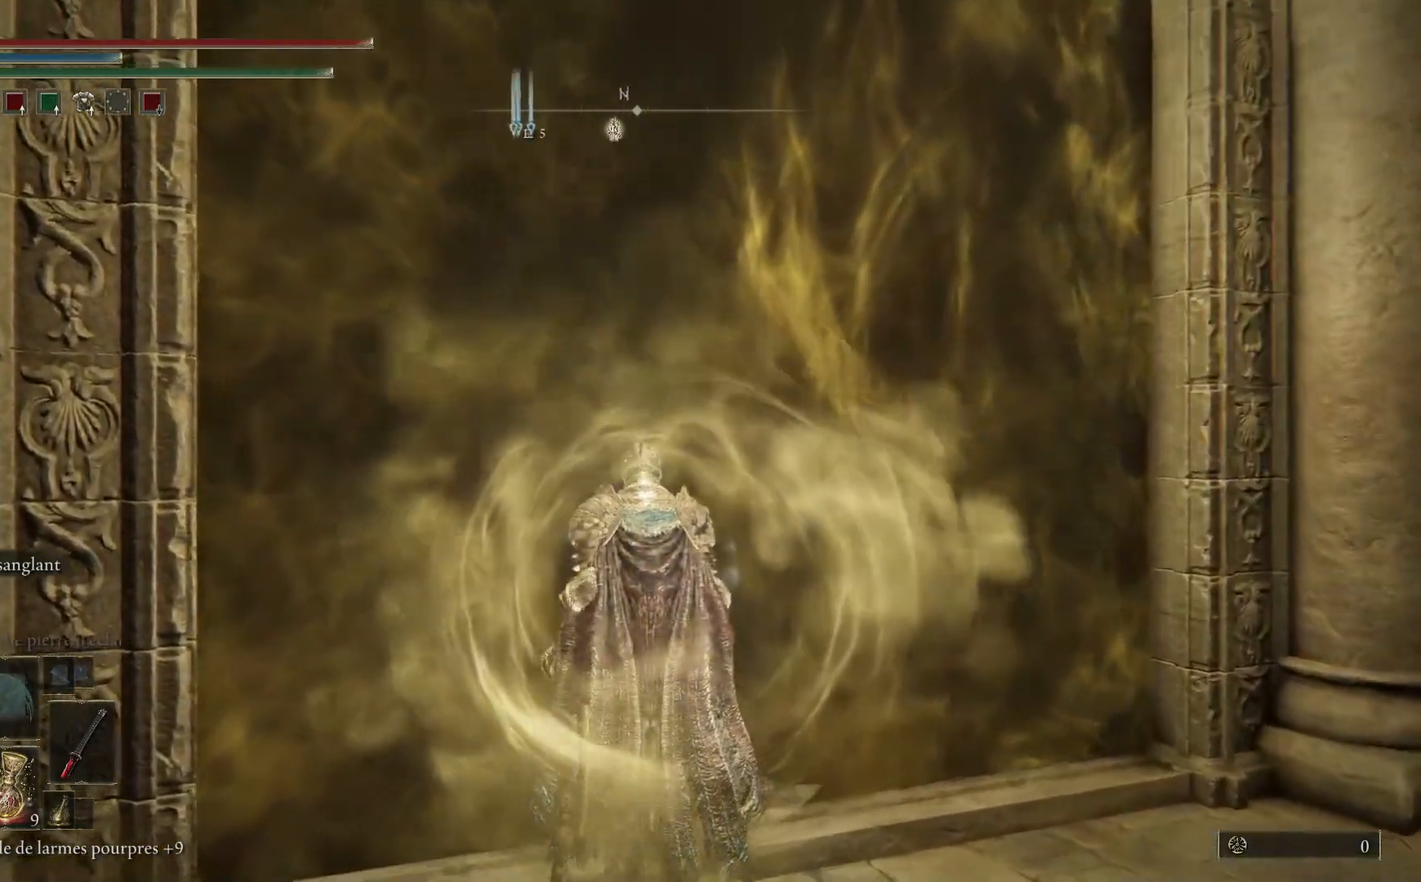
{"buttons": [], "left_stick": "center", "right_stick": "center", "events": []}
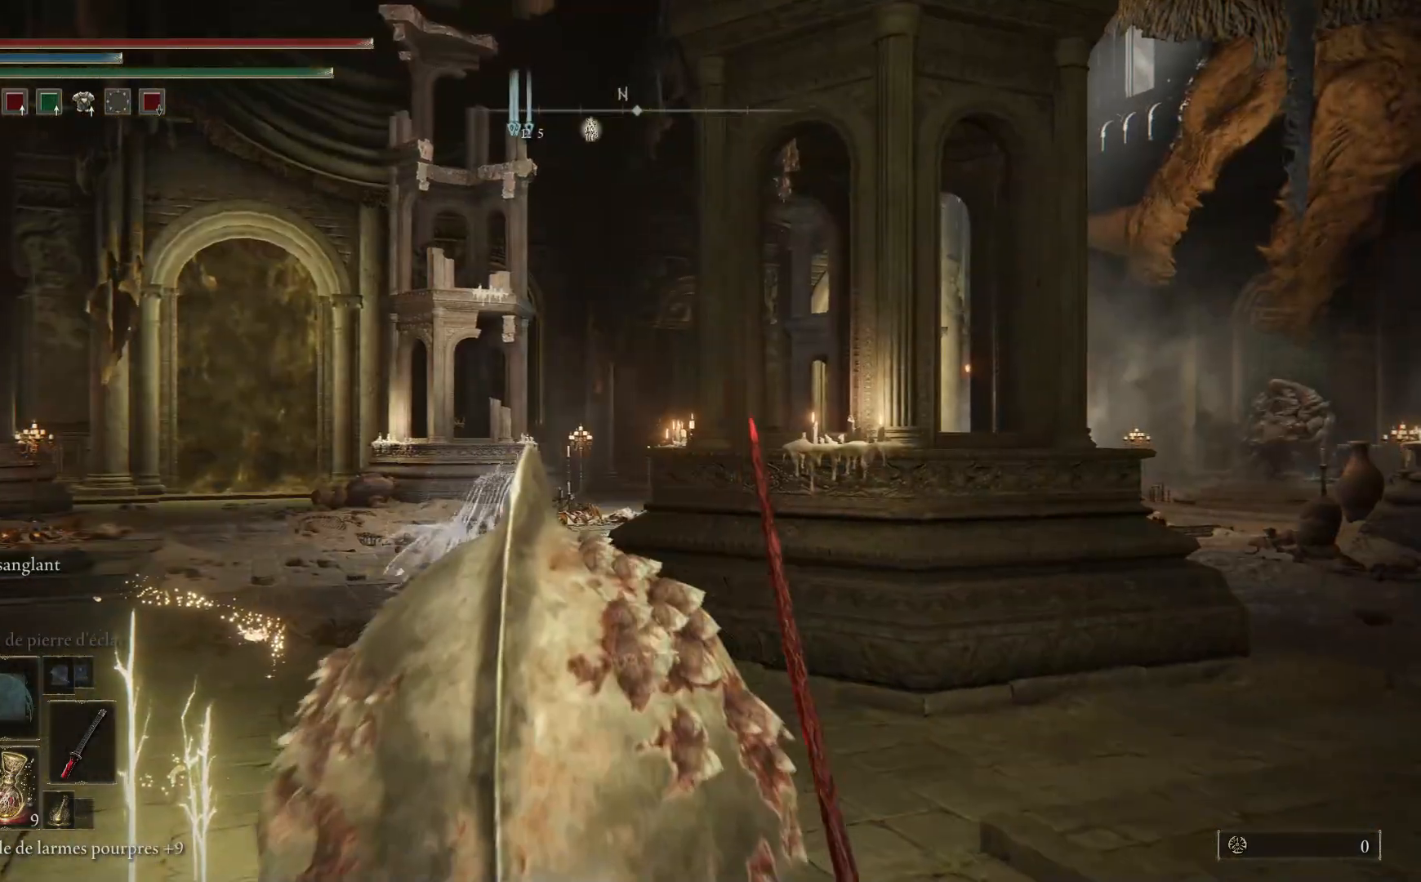
{"buttons": [], "left_stick": "center", "right_stick": "center", "events": []}
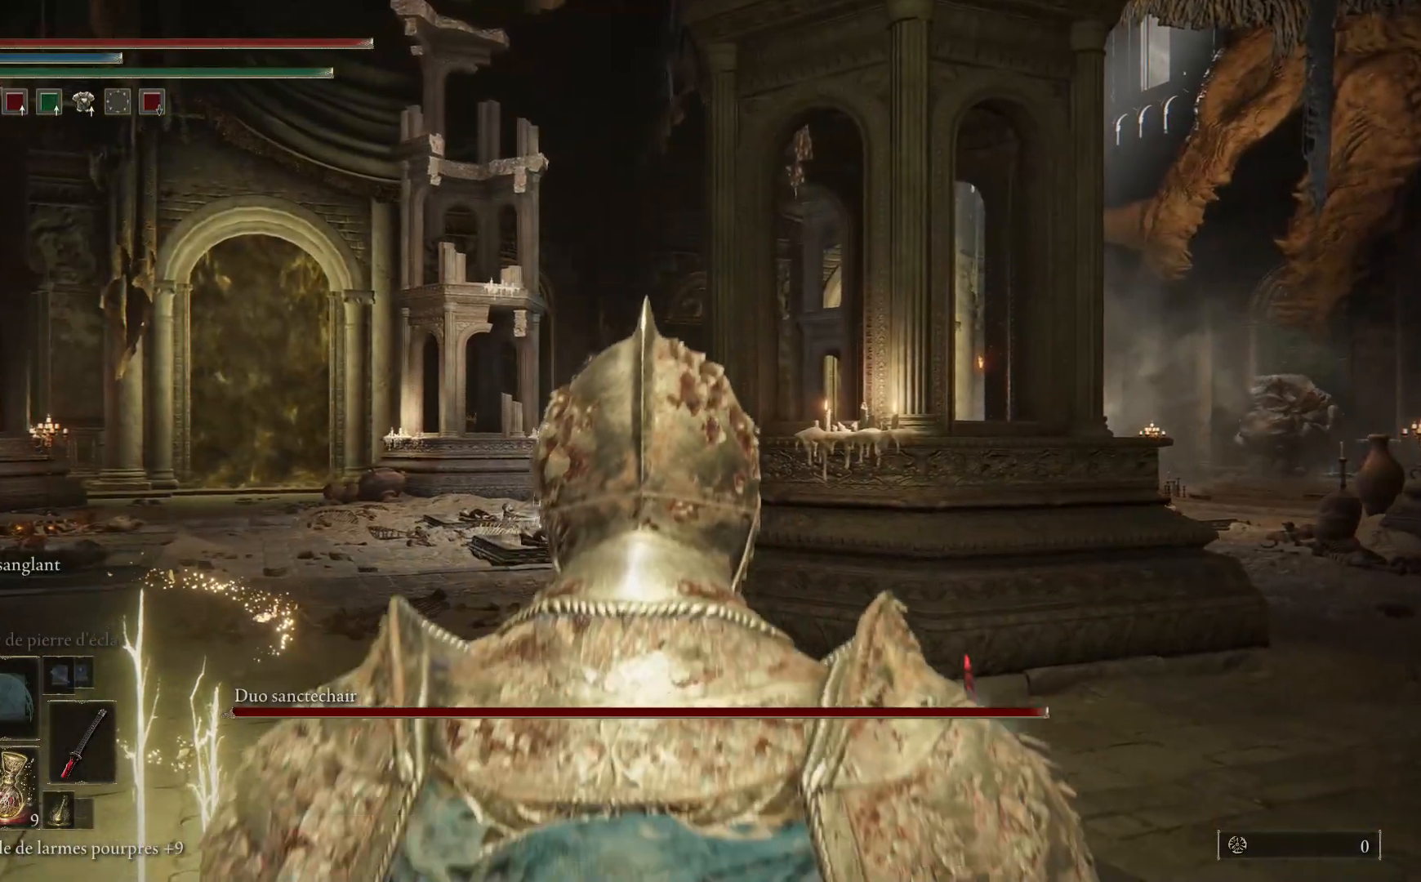
{"buttons": [], "left_stick": "center", "right_stick": "center", "events": [[100, "R3", "down"], [200, "R3", "up"]]}
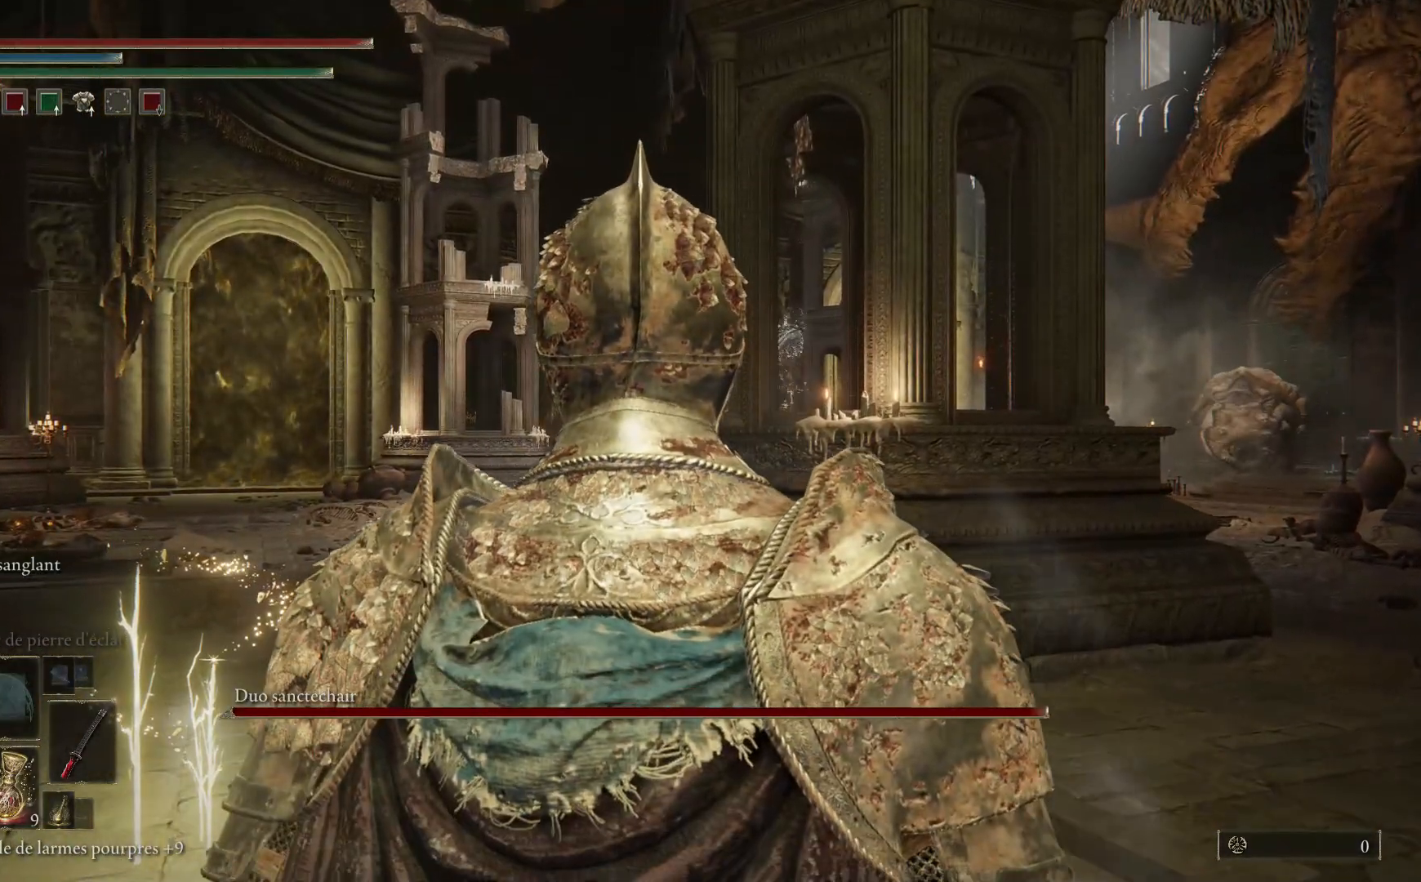
{"buttons": ["B"], "left_stick": "up", "right_stick": "center", "events": [[467, "left_stick", "up"], [483, "B", "down"]]}
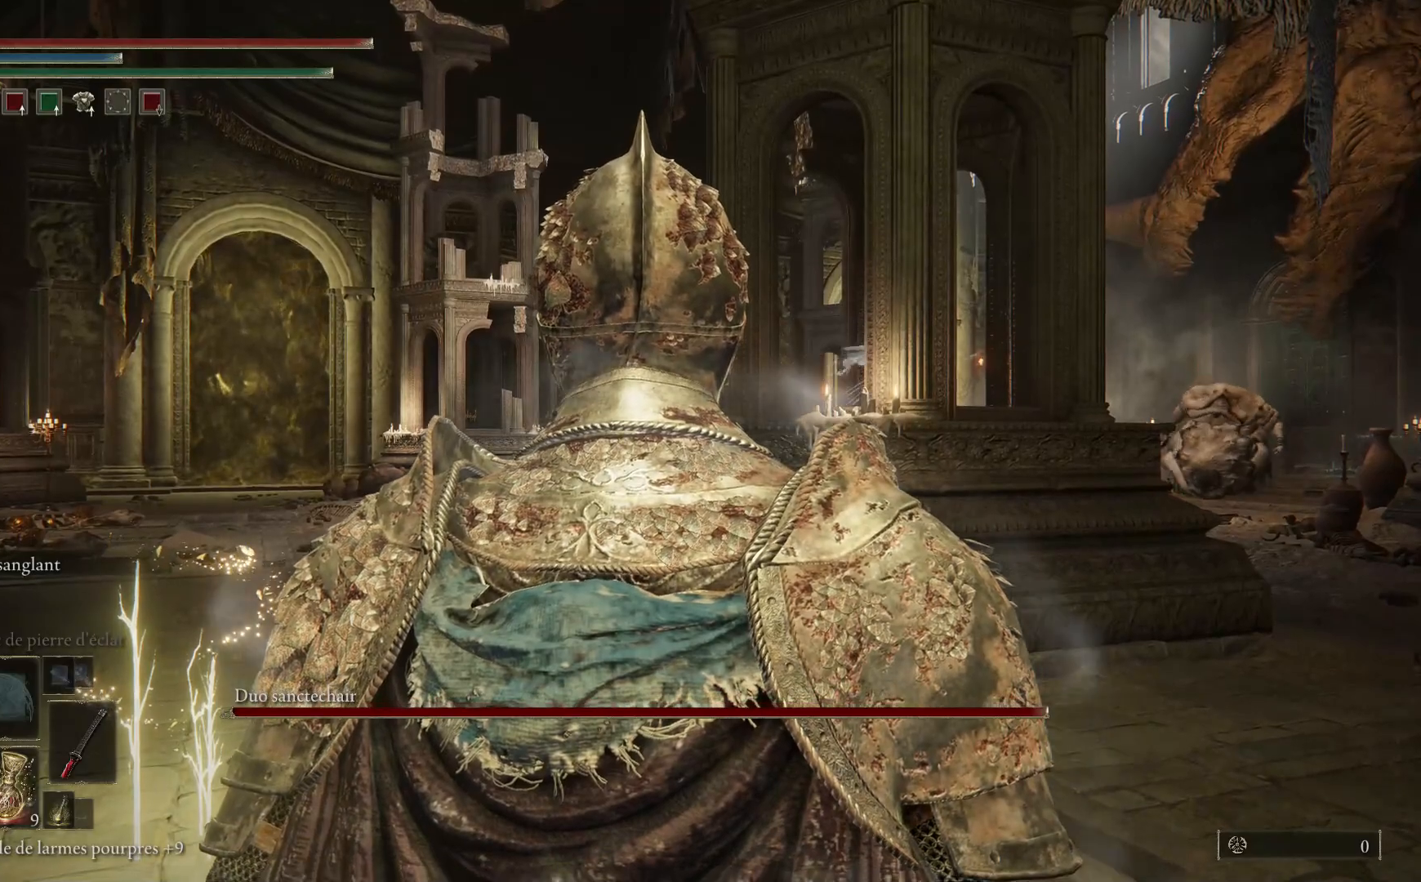
{"buttons": [], "left_stick": "up-left", "right_stick": "center", "events": [[83, "B", "up"], [133, "left_stick", "up-left"]]}
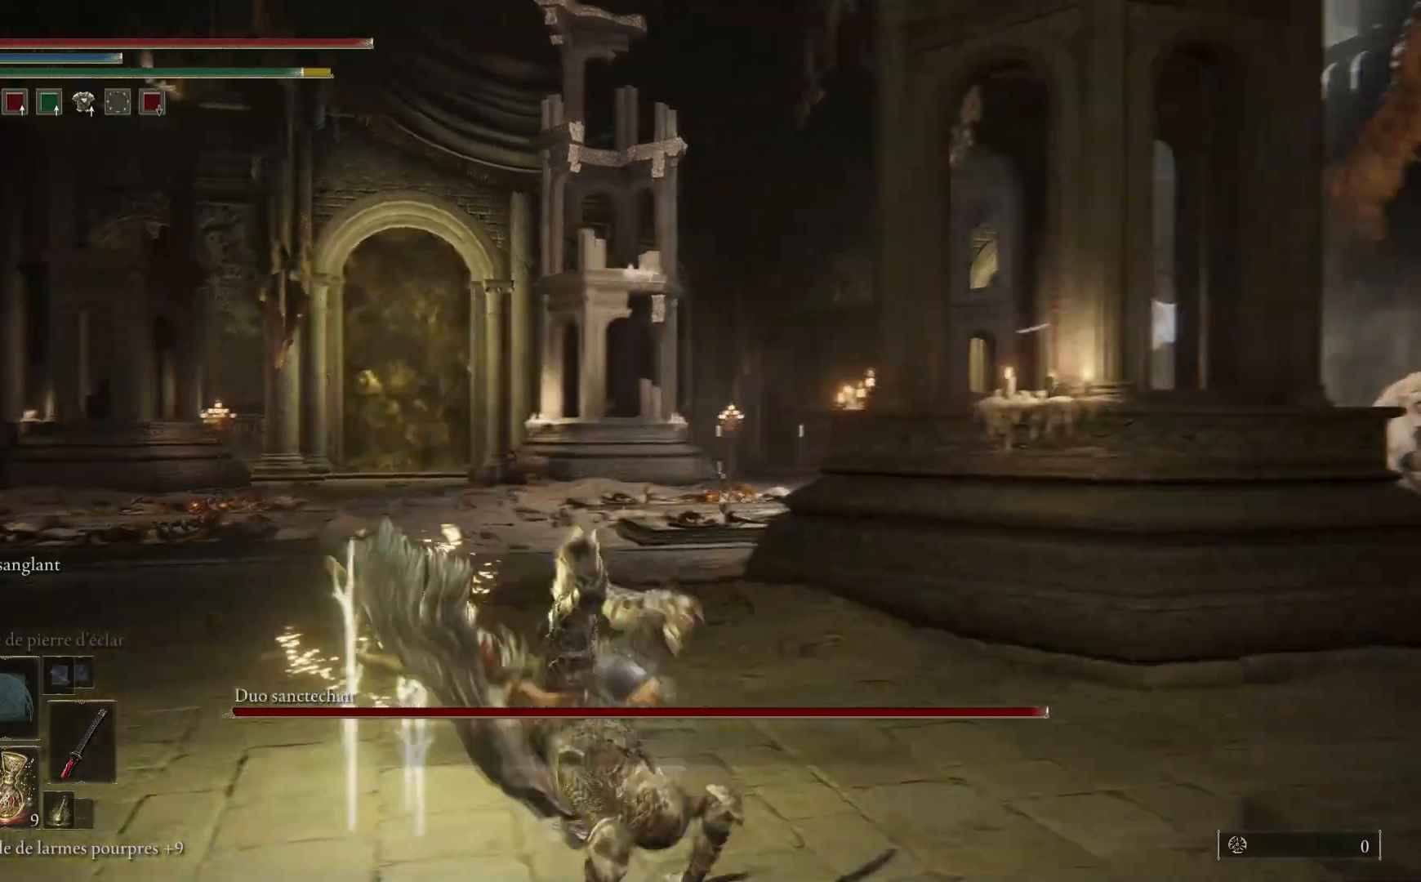
{"buttons": ["Y", "DPAD_LEFT"], "left_stick": "center", "right_stick": "center", "events": [[33, "Y", "down"], [83, "left_stick", "center"], [400, "DPAD_LEFT", "down"]]}
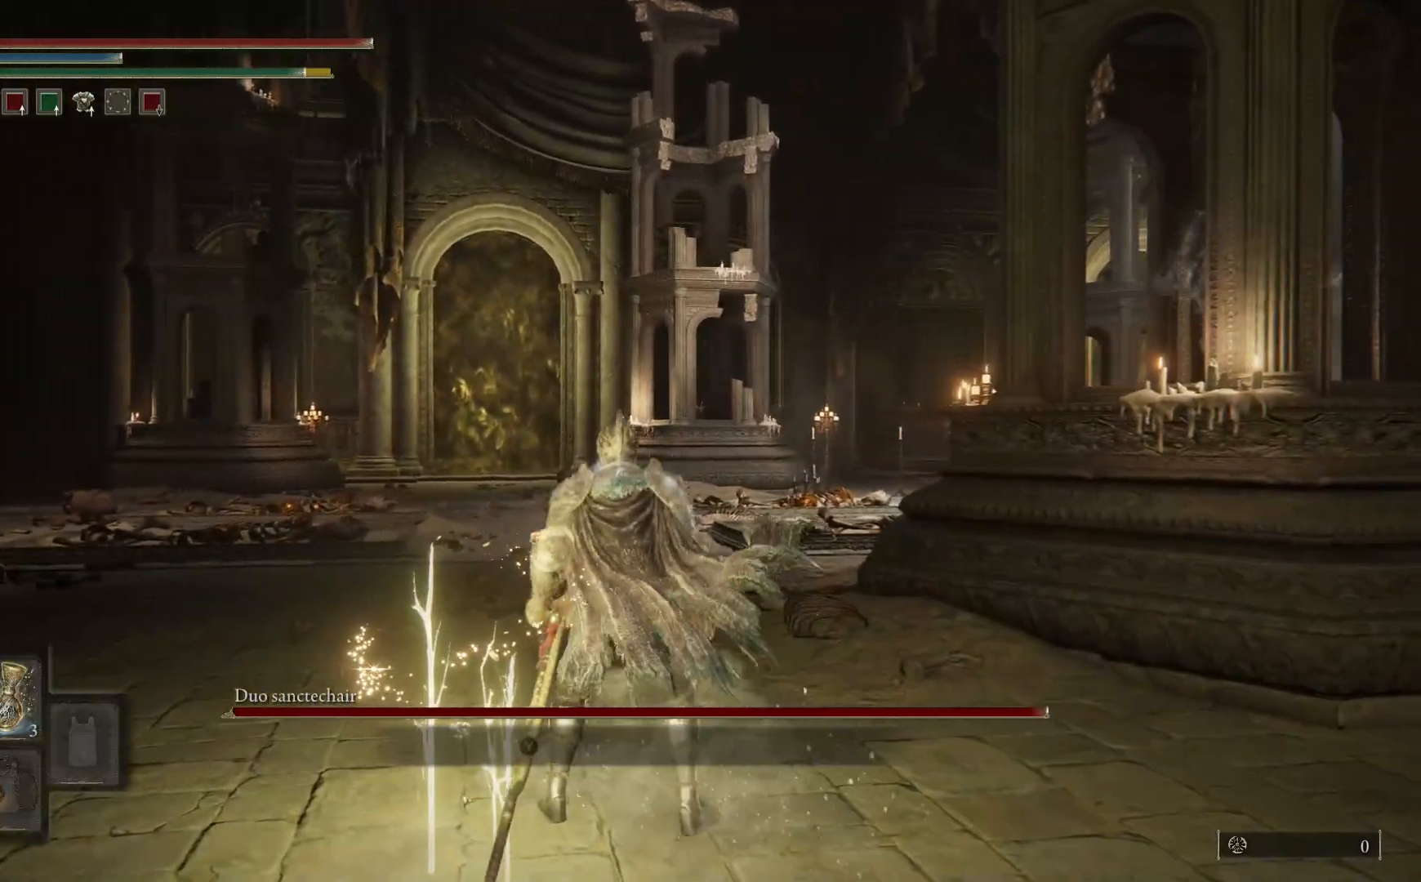
{"buttons": [], "left_stick": "up", "right_stick": "right", "events": [[33, "DPAD_LEFT", "up"], [200, "Y", "up"], [433, "left_stick", "up"], [483, "right_stick", "right"]]}
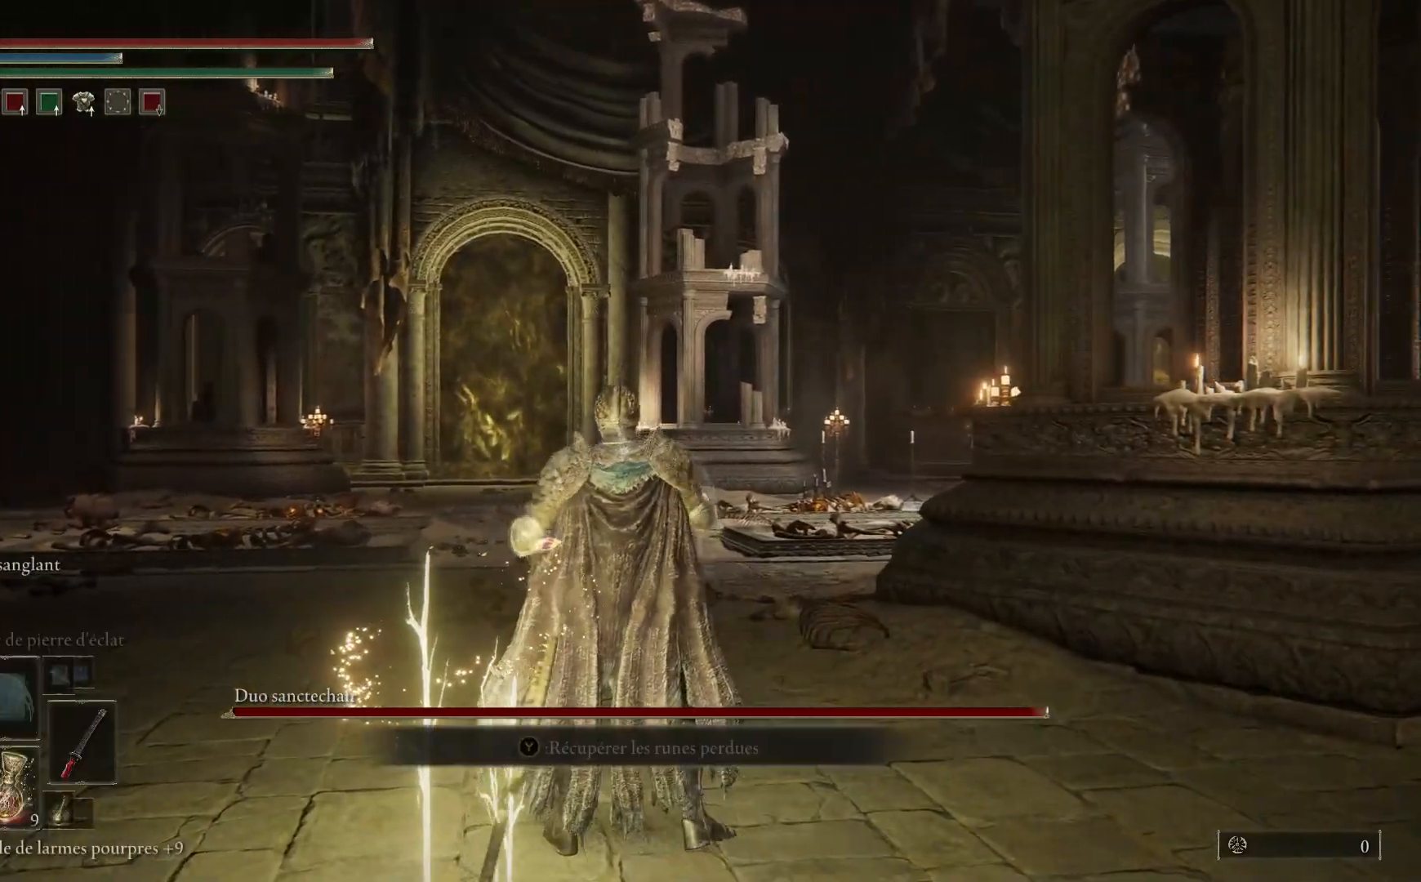
{"buttons": [], "left_stick": "up-left", "right_stick": "center"}
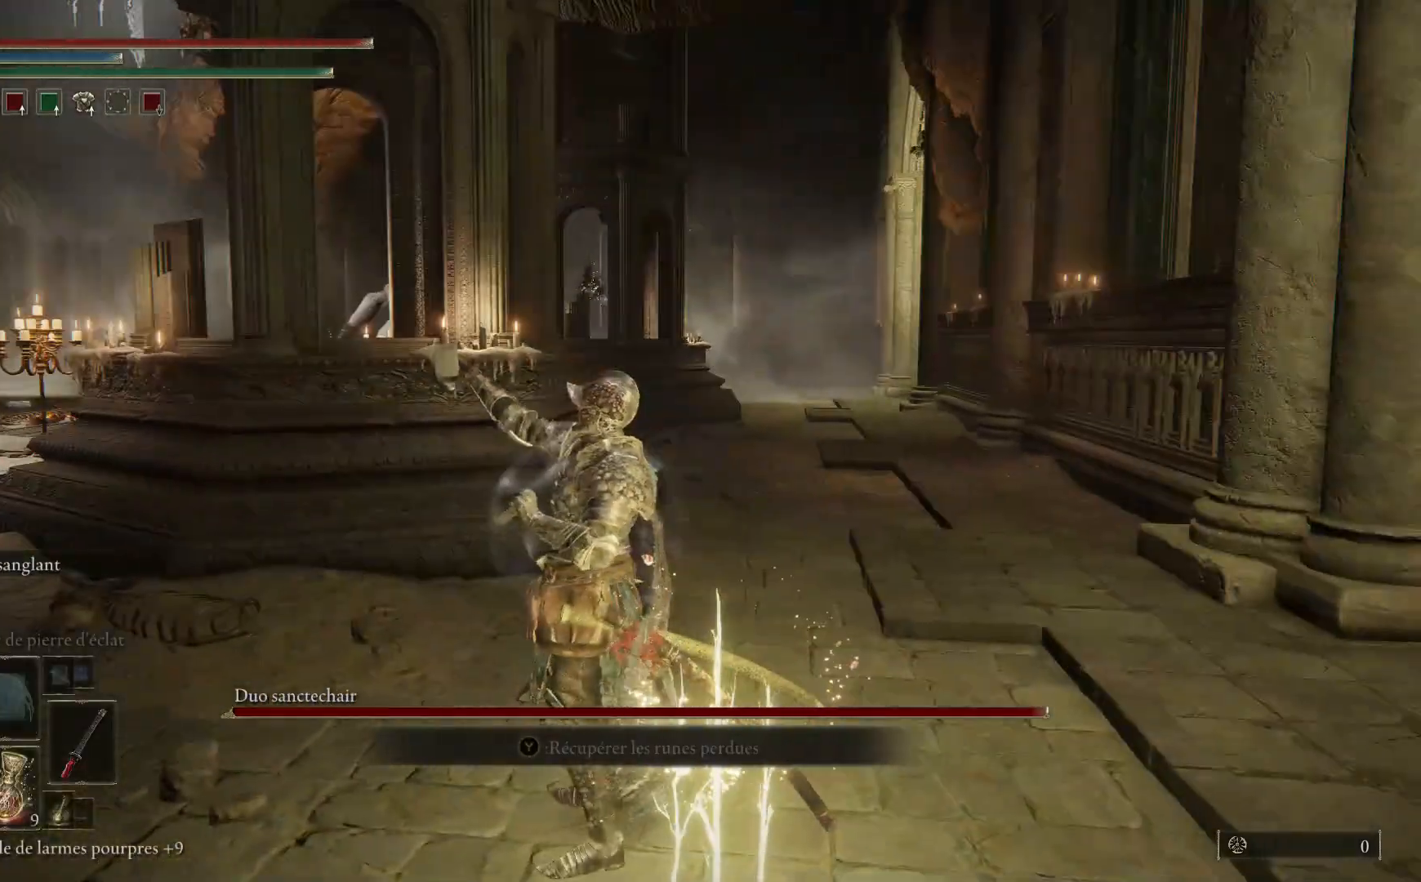
{"buttons": [], "left_stick": "center", "right_stick": "right", "events": [[100, "left_stick", "center"], [117, "R3", "down"], [217, "R3", "up"], [483, "right_stick", "right"]]}
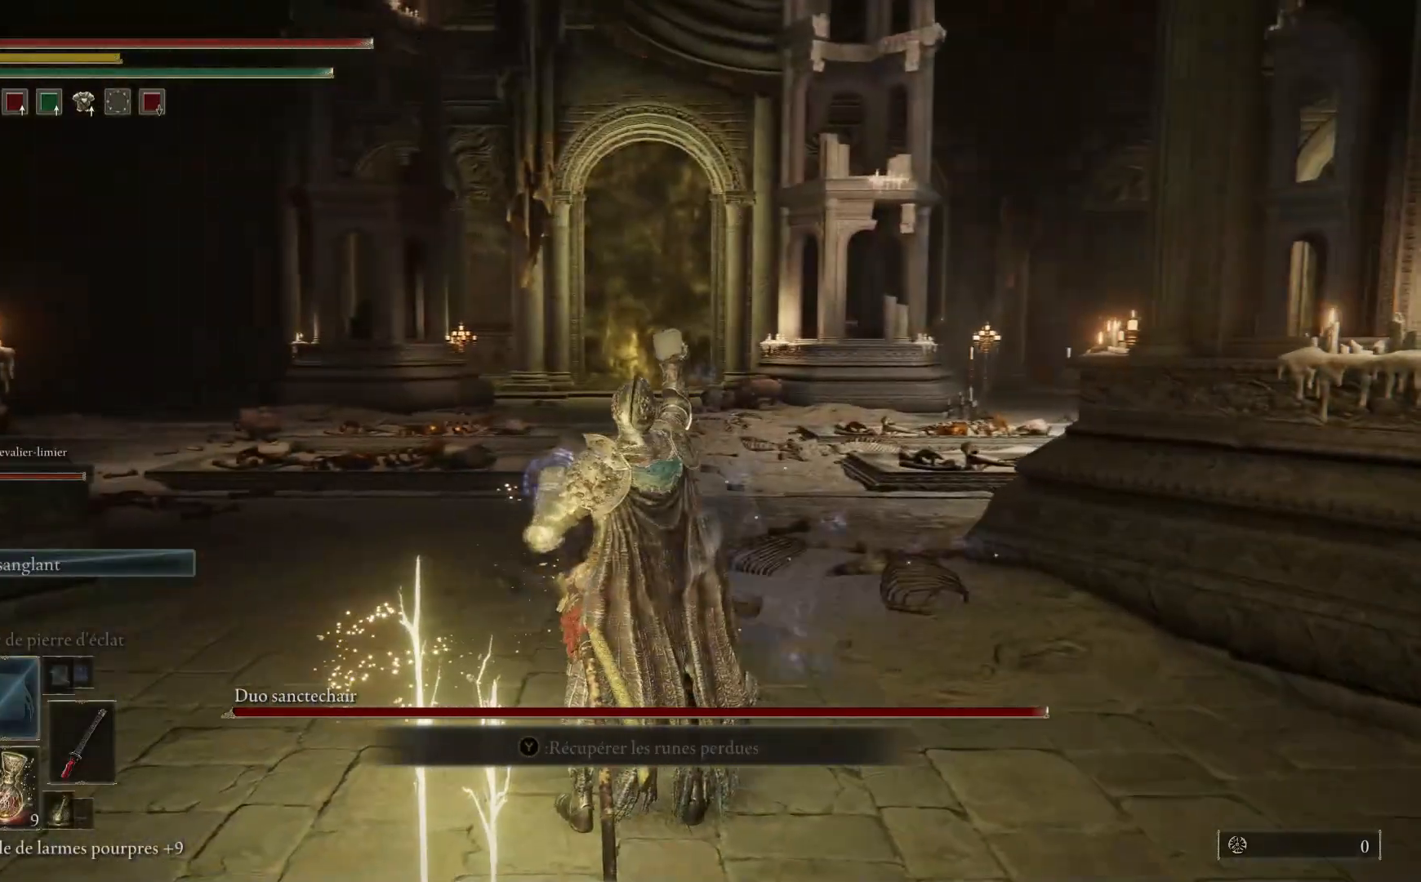
{"buttons": [], "left_stick": "center", "right_stick": "right", "events": []}
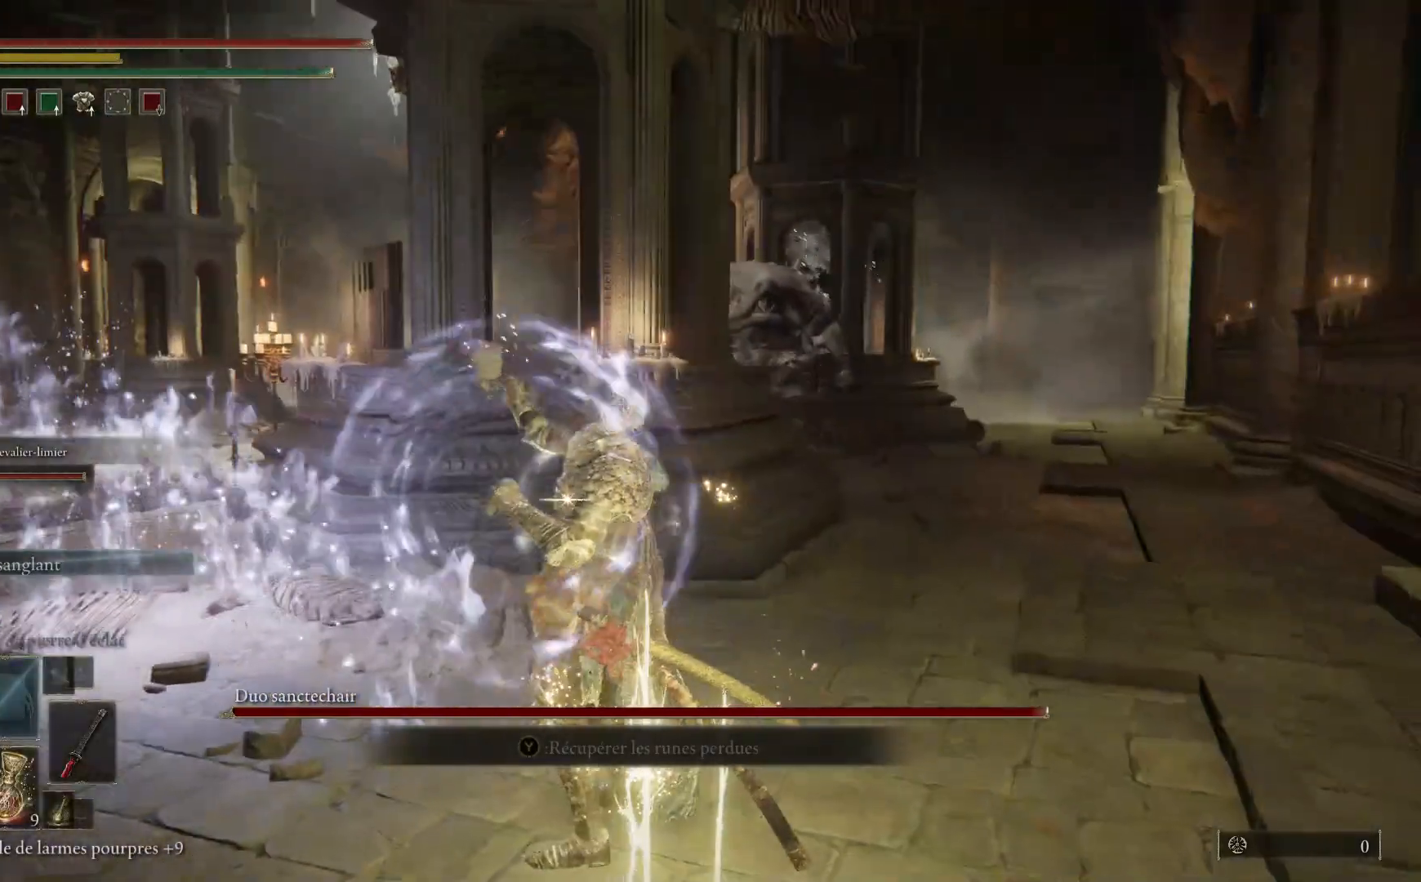
{"buttons": ["R3"], "left_stick": "up-right", "right_stick": "center", "events": [[33, "right_stick", "center"], [100, "left_stick", "up-right"], [483, "R3", "down"]]}
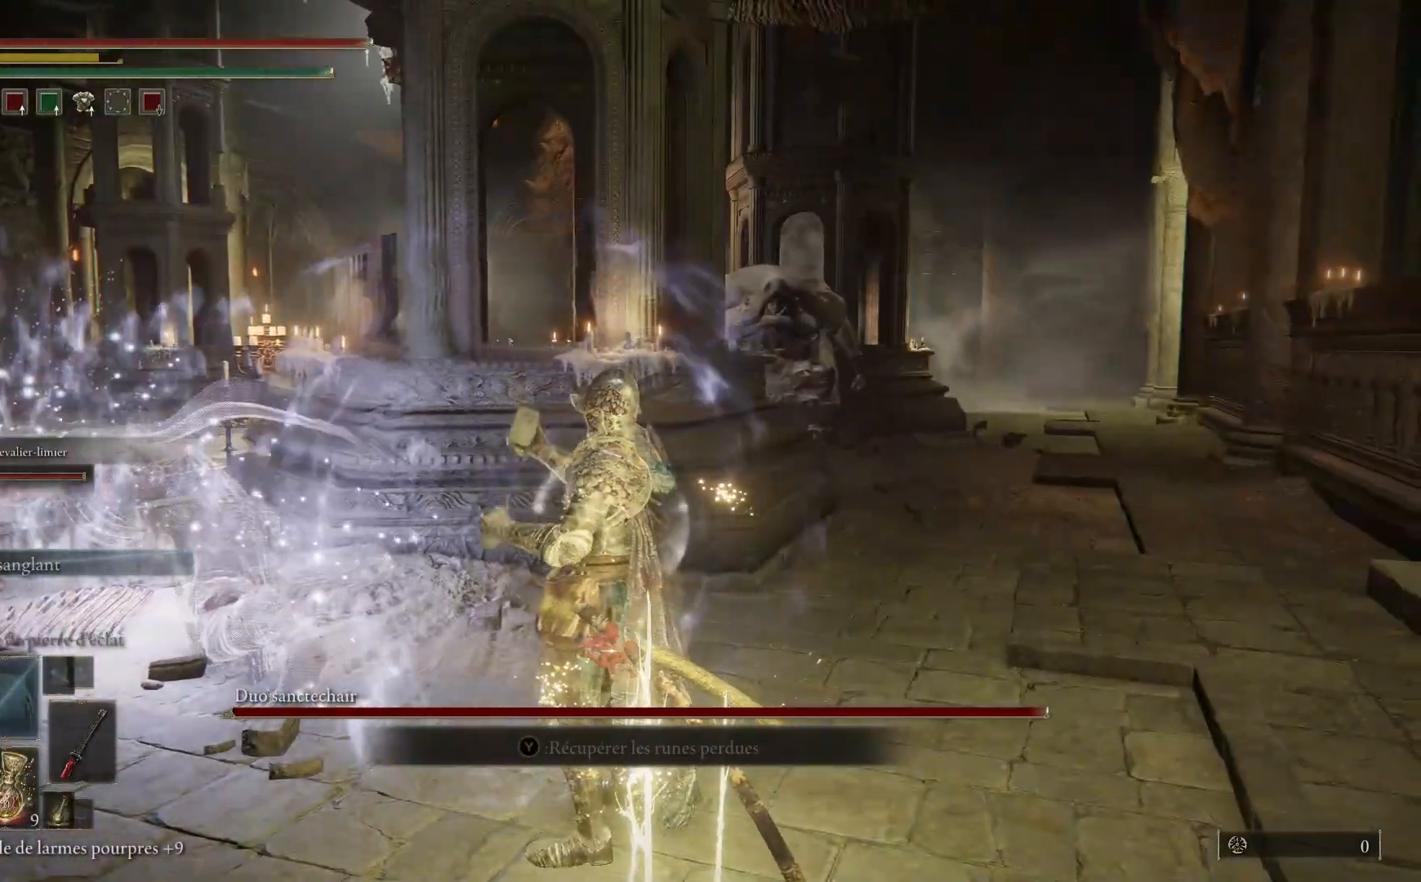
{"buttons": [], "left_stick": "up-right", "right_stick": "center", "events": [[83, "left_stick", "up"], [100, "R3", "up"], [483, "left_stick", "up-right"]]}
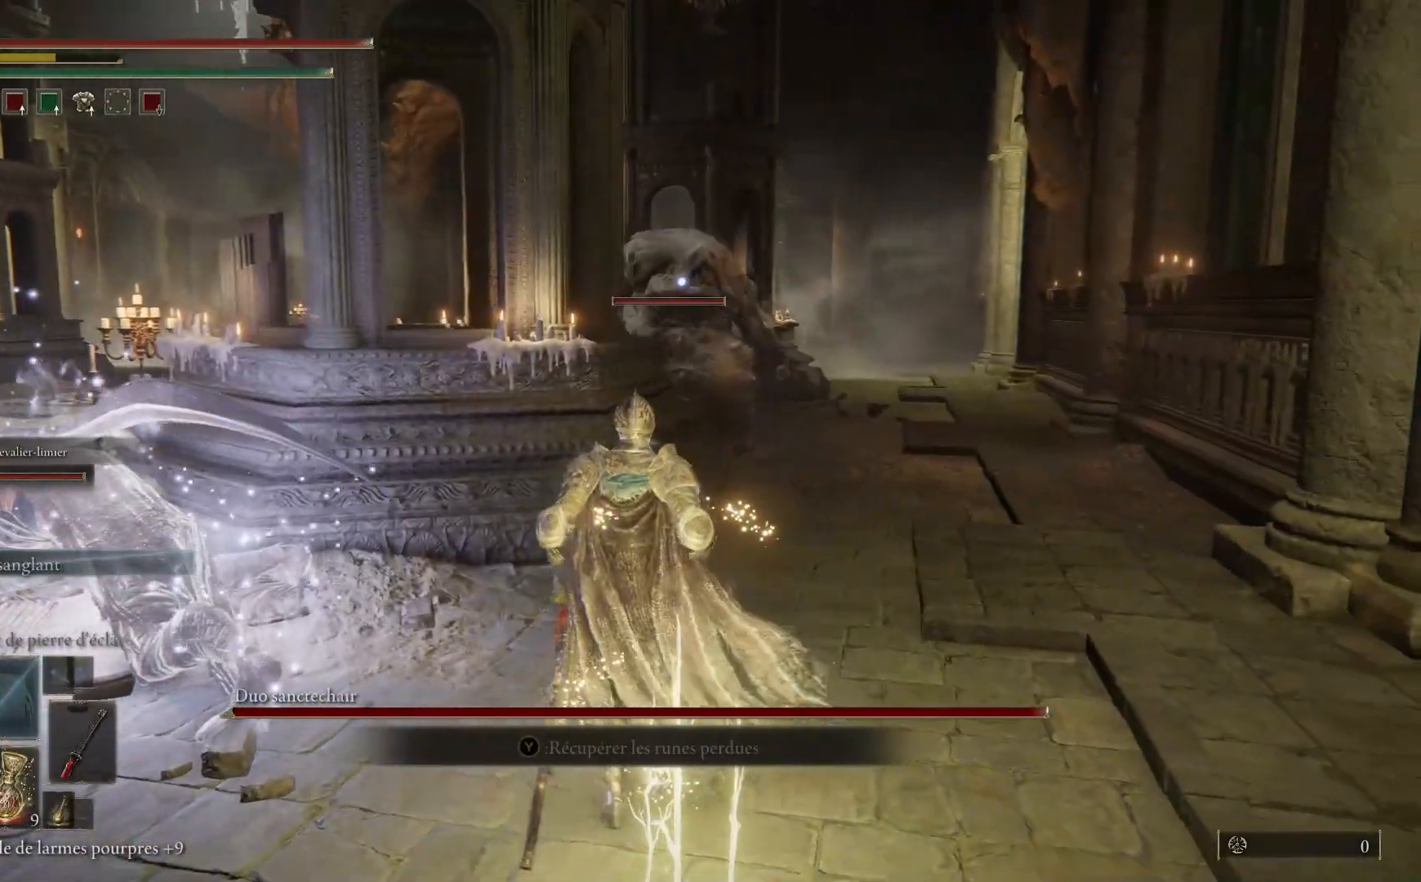
{"buttons": ["L2"], "left_stick": "up-right", "right_stick": "center", "events": [[433, "L2", "down"]]}
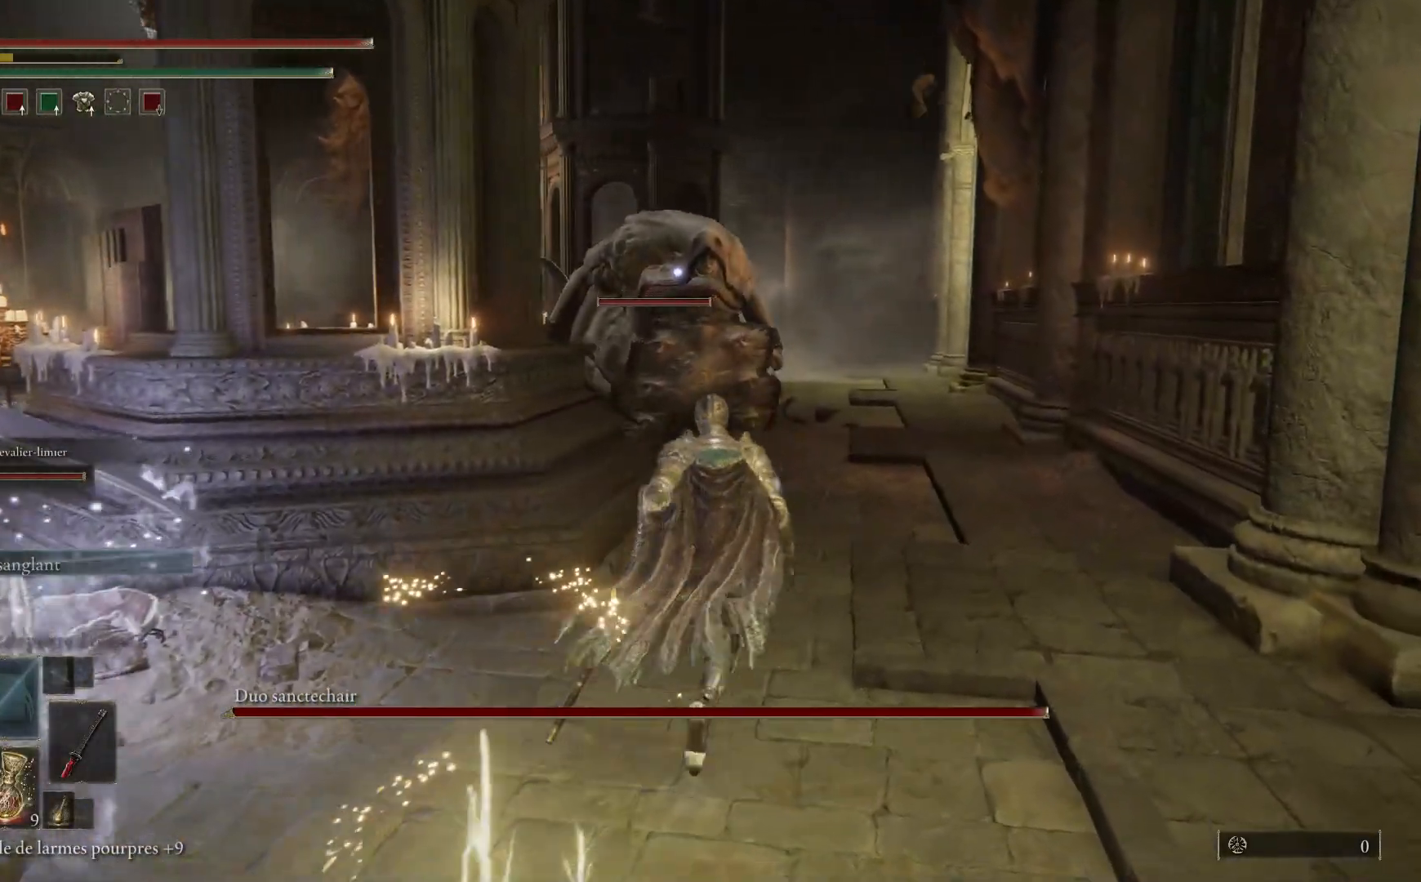
{"buttons": ["L2"], "left_stick": "up-right", "right_stick": "center", "events": []}
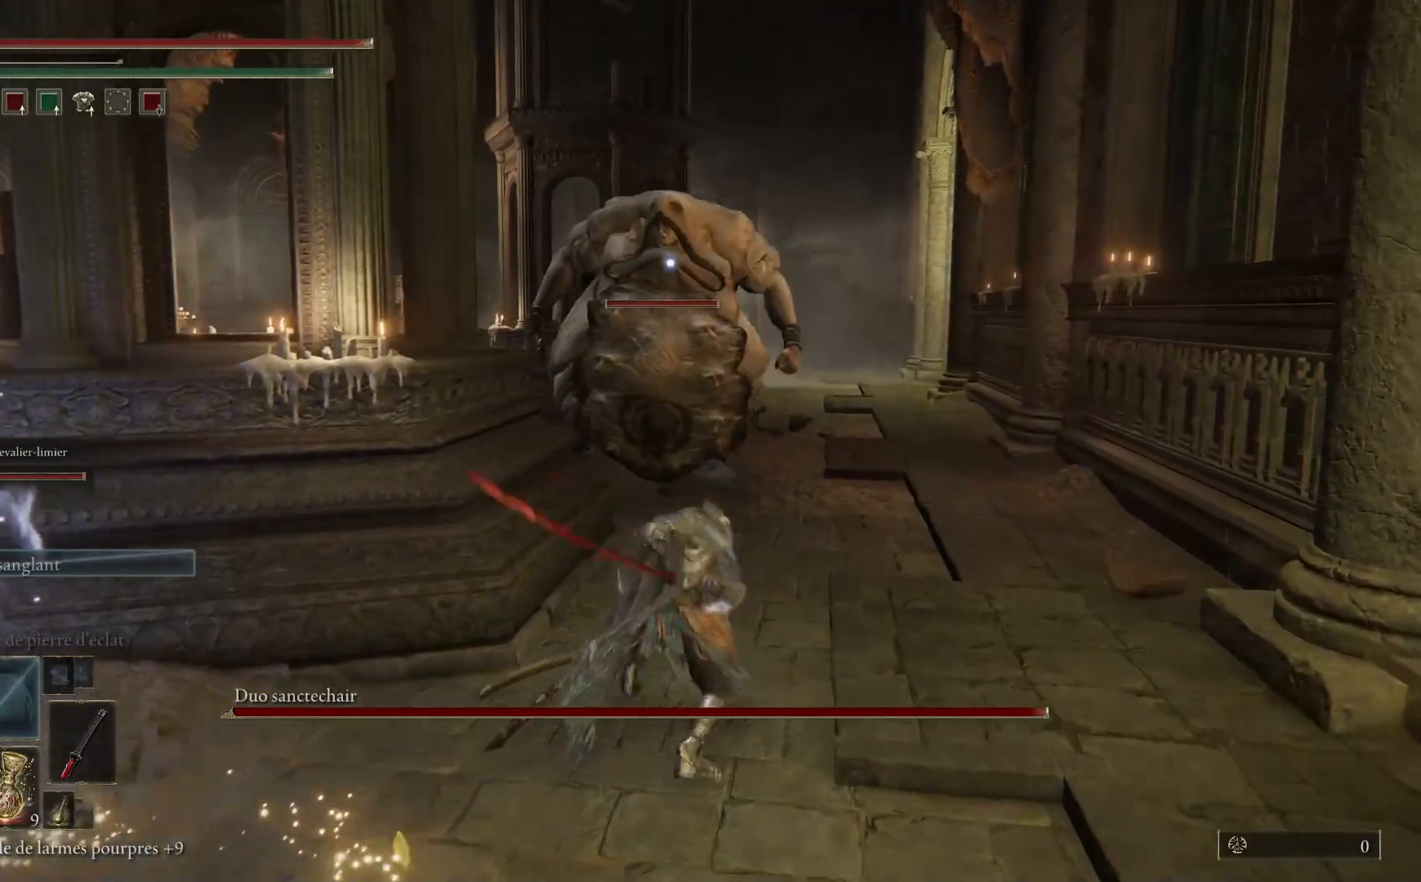
{"buttons": ["L2"], "left_stick": "up-right", "right_stick": "center", "events": []}
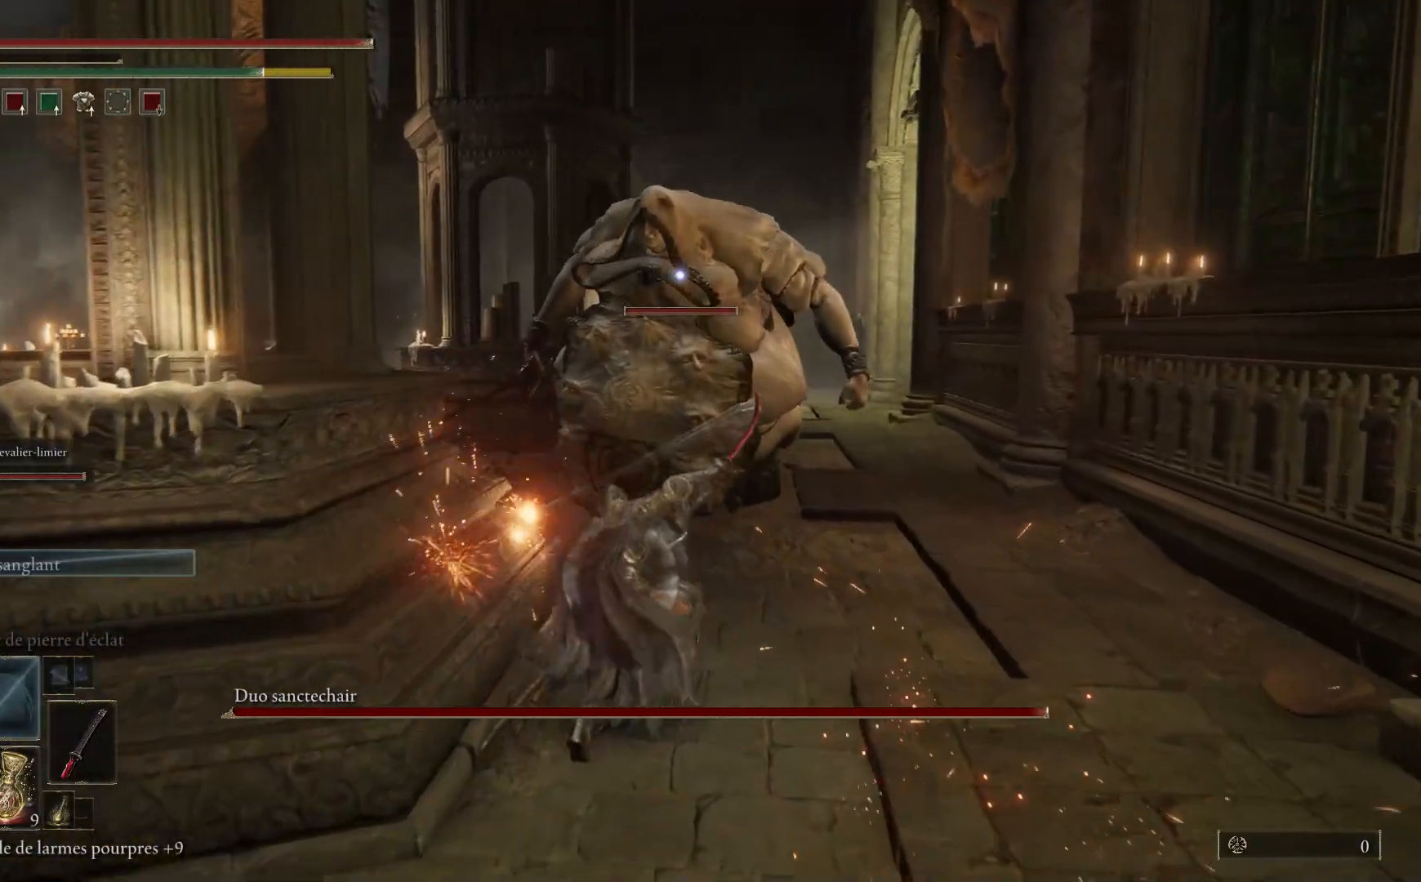
{"buttons": ["B"], "left_stick": "down", "right_stick": "center", "events": [[67, "L2", "up"], [117, "left_stick", "right"], [267, "left_stick", "down"], [383, "B", "down"]]}
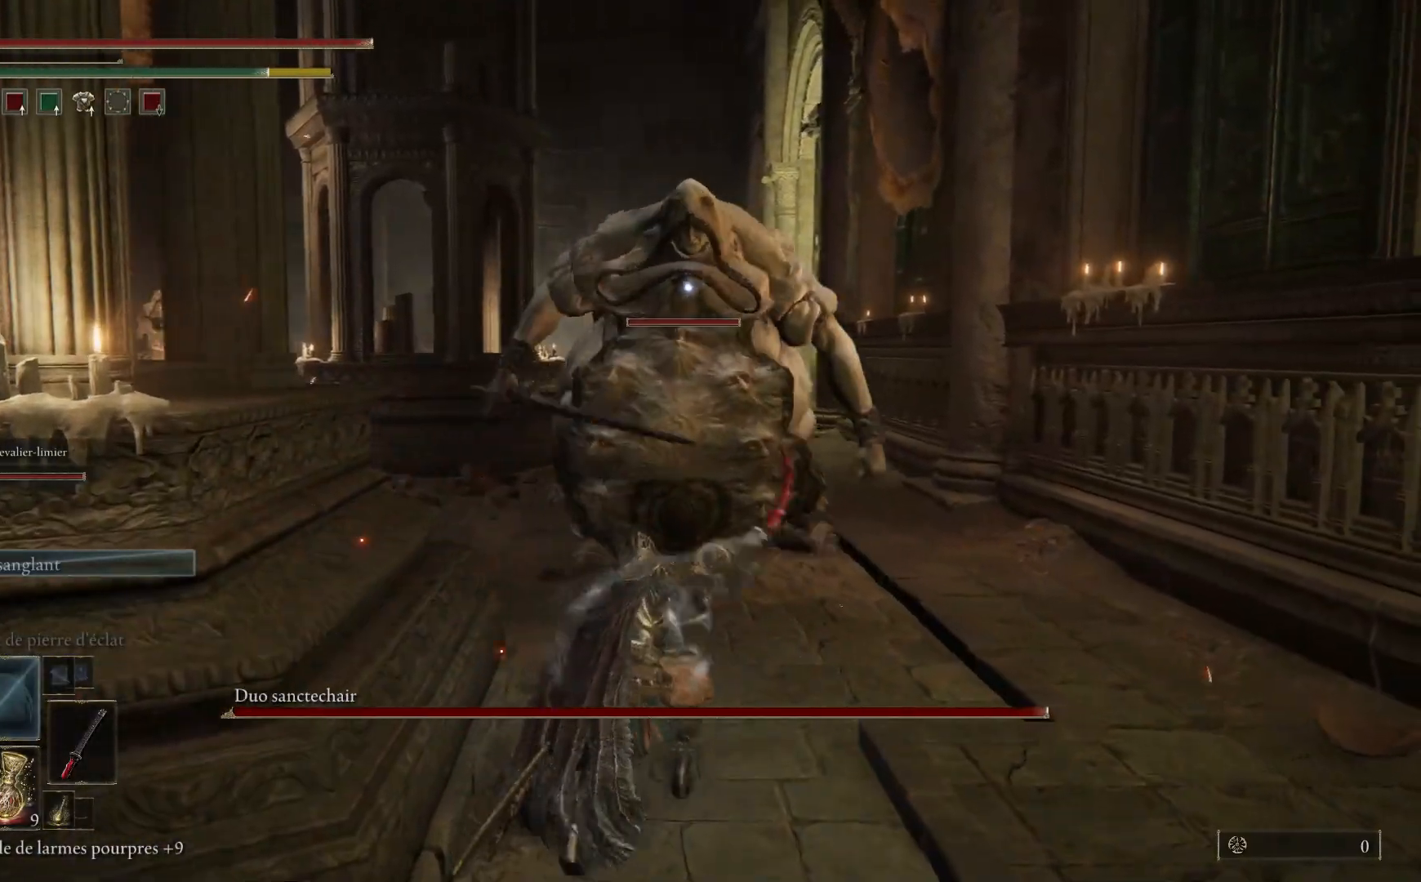
{"buttons": [], "left_stick": "down-left", "right_stick": "center", "events": [[17, "B", "up"], [217, "left_stick", "down-left"]]}
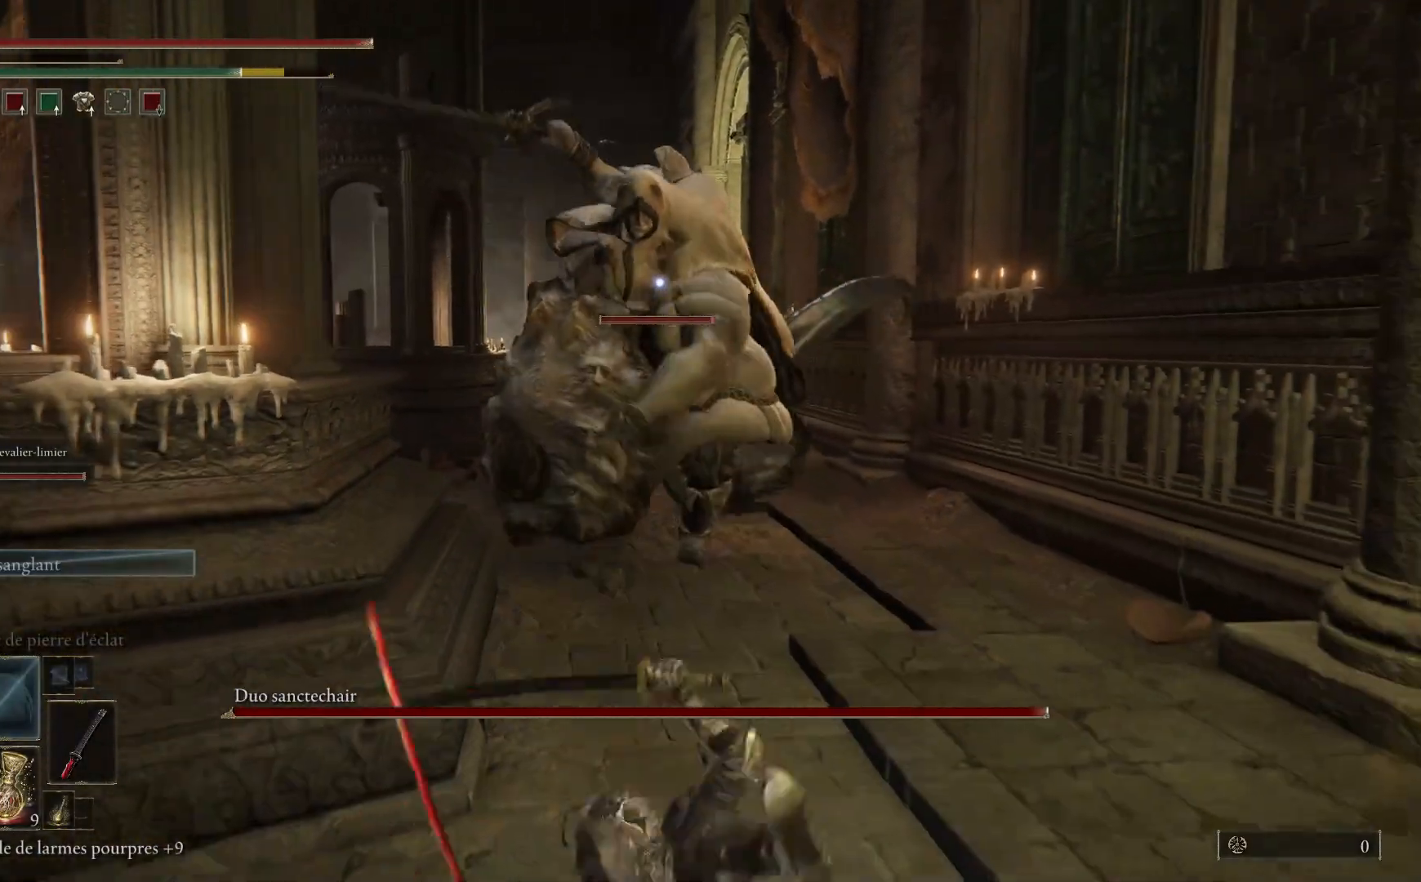
{"buttons": [], "left_stick": "down-left", "right_stick": "center", "events": [[50, "B", "down"], [183, "B", "up"]]}
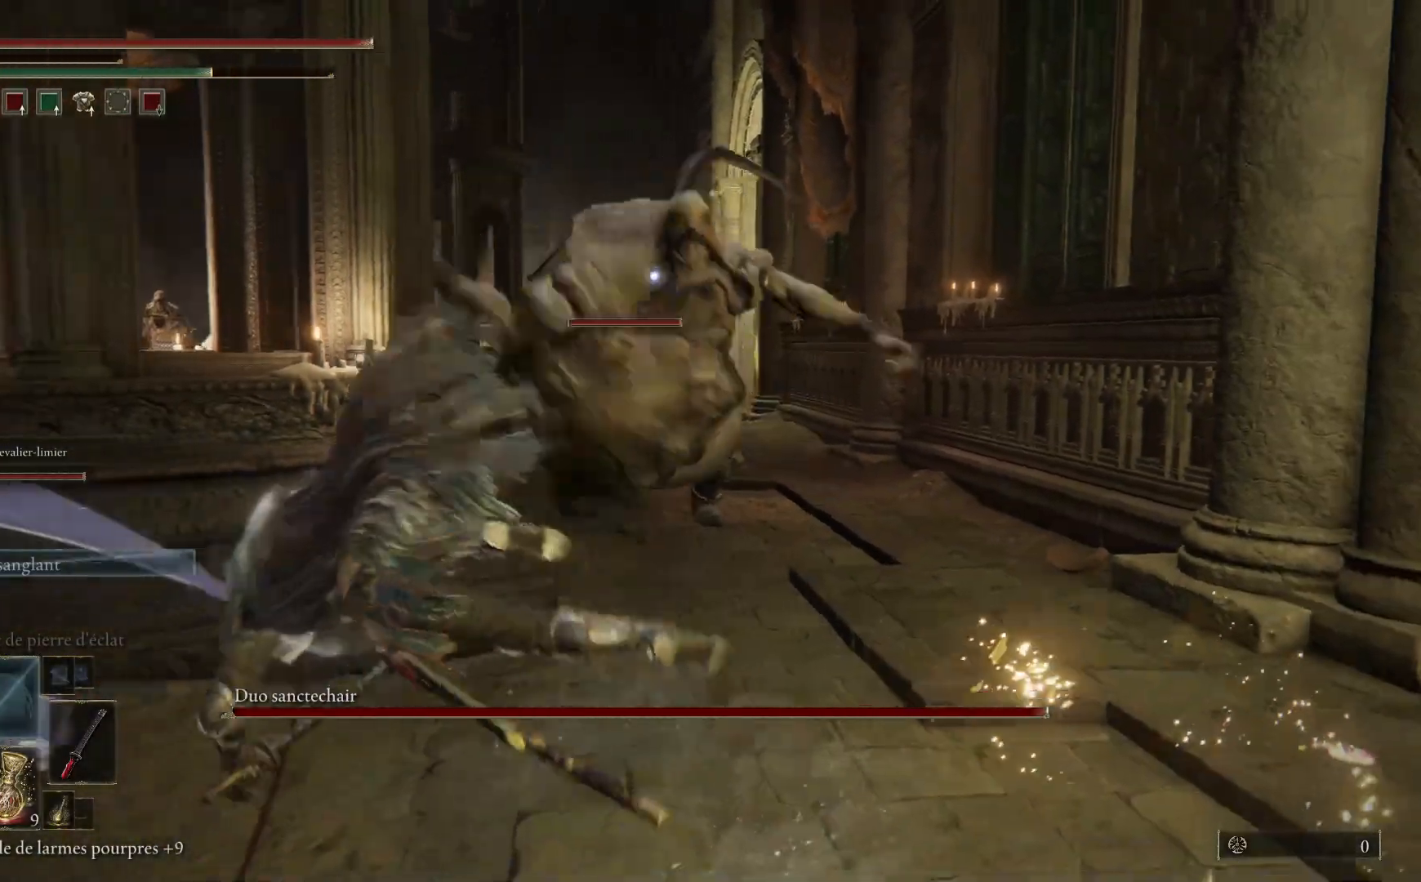
{"buttons": [], "left_stick": "down-left", "right_stick": "center", "events": [[317, "B", "down"], [467, "B", "up"]]}
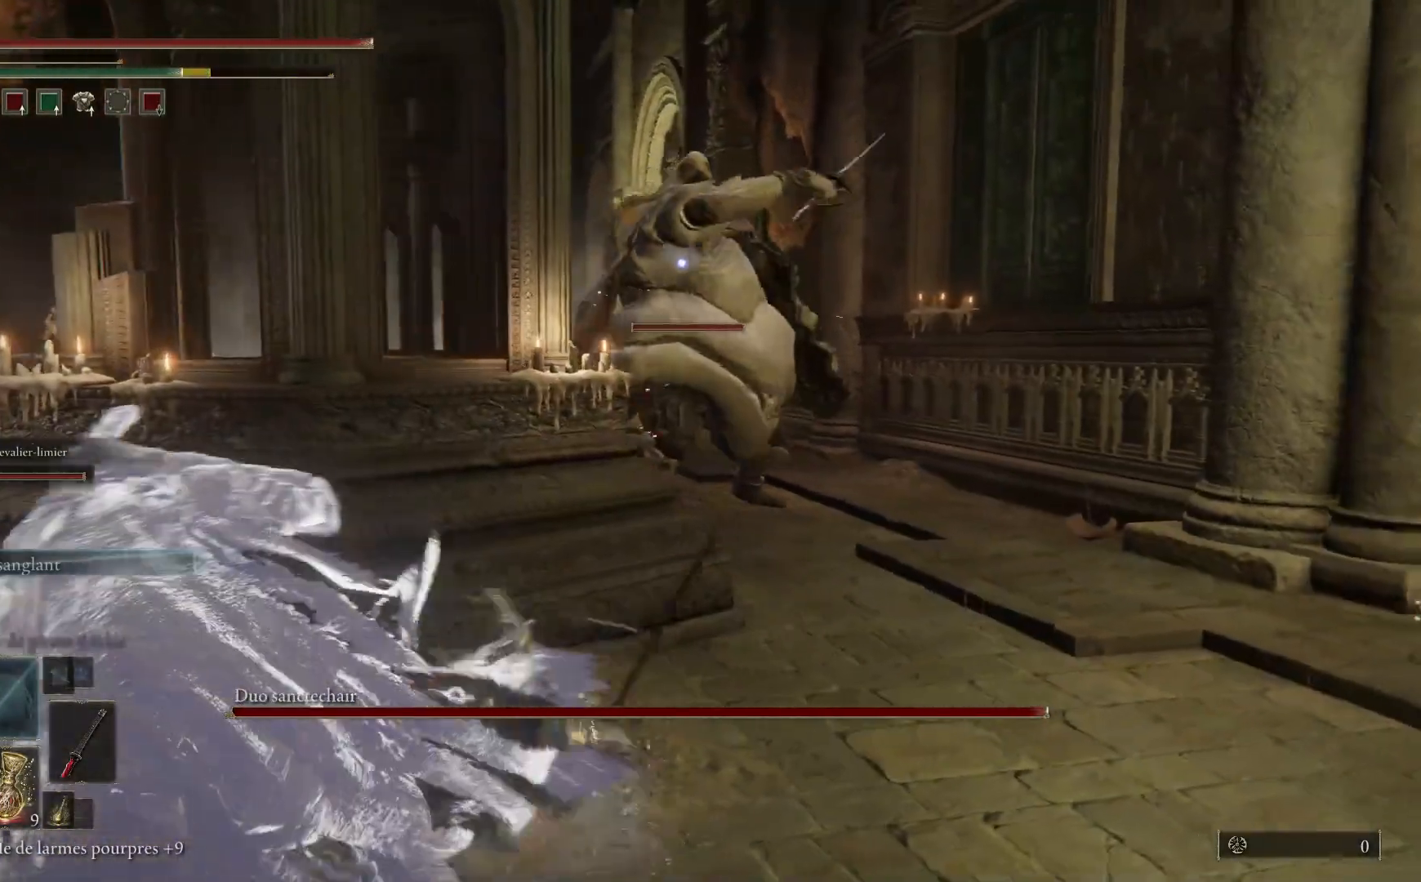
{"buttons": [], "left_stick": "down-left", "right_stick": "center", "events": []}
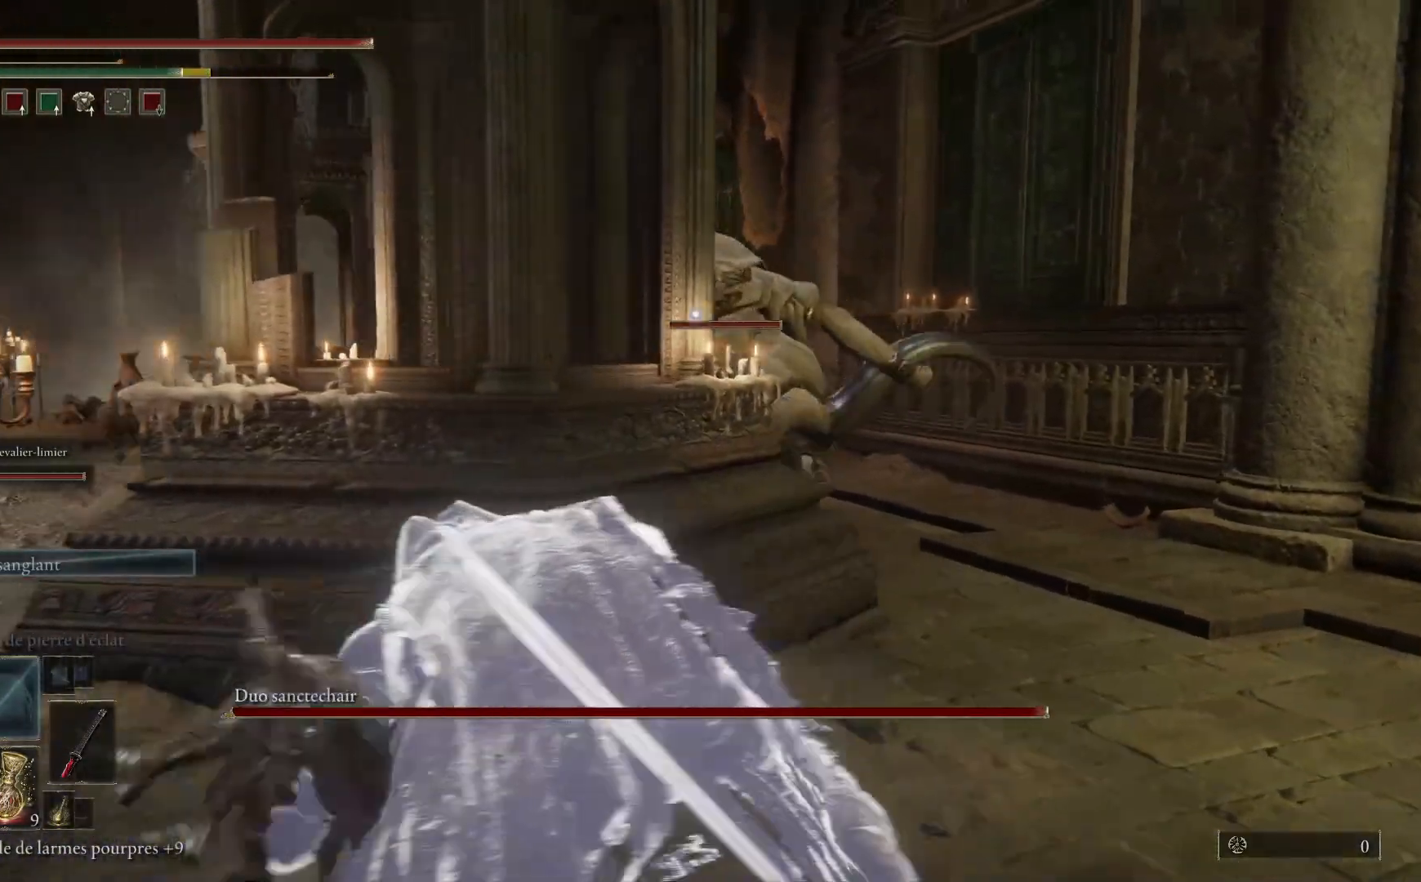
{"buttons": [], "left_stick": "down", "right_stick": "center", "events": [[117, "B", "down"], [267, "B", "up"], [367, "left_stick", "down"]]}
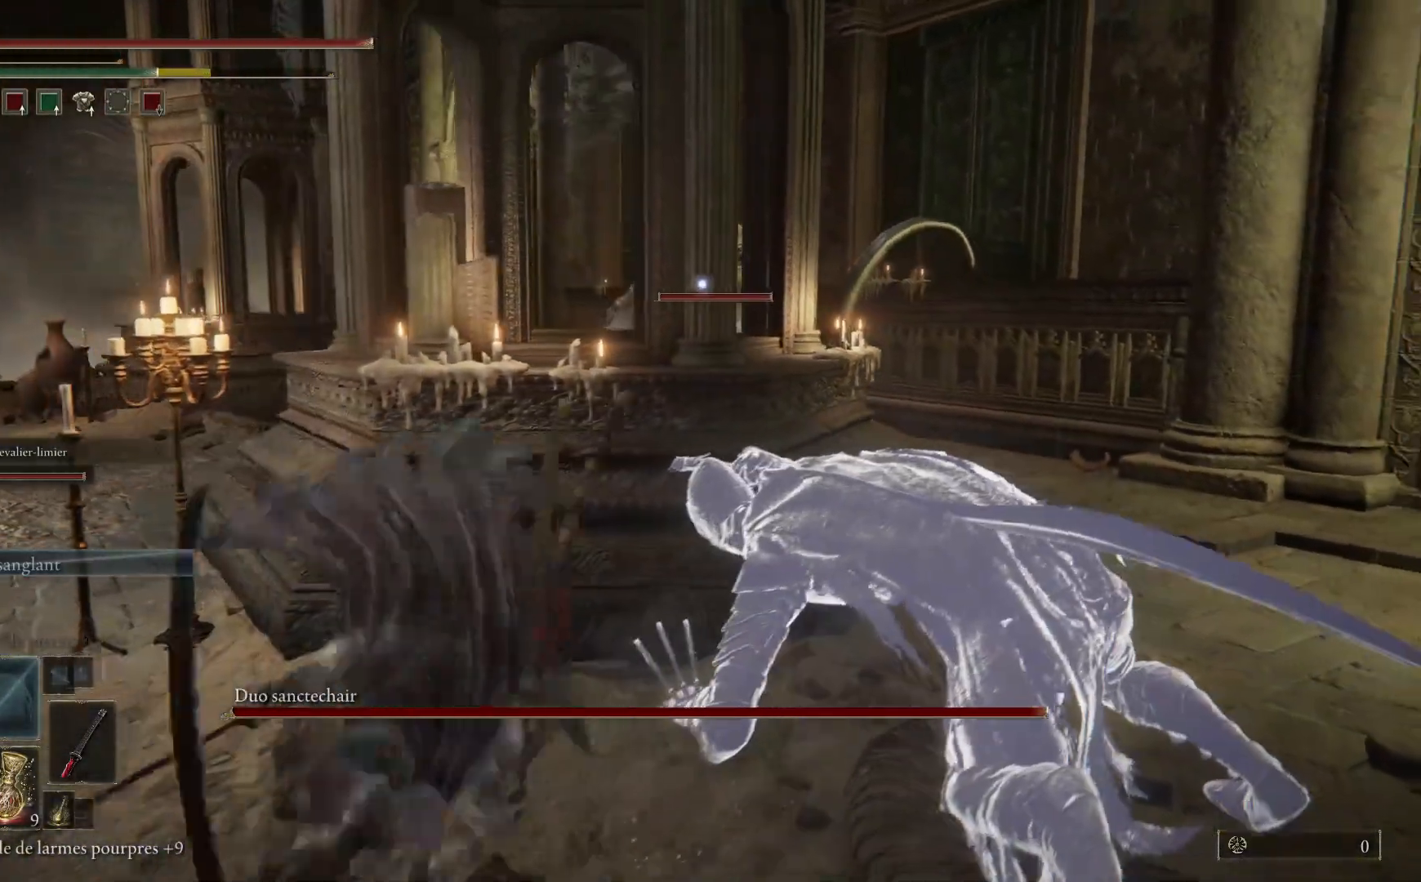
{"buttons": ["Y"], "left_stick": "center", "right_stick": "center", "events": [[333, "left_stick", "center"], [350, "Y", "down"]]}
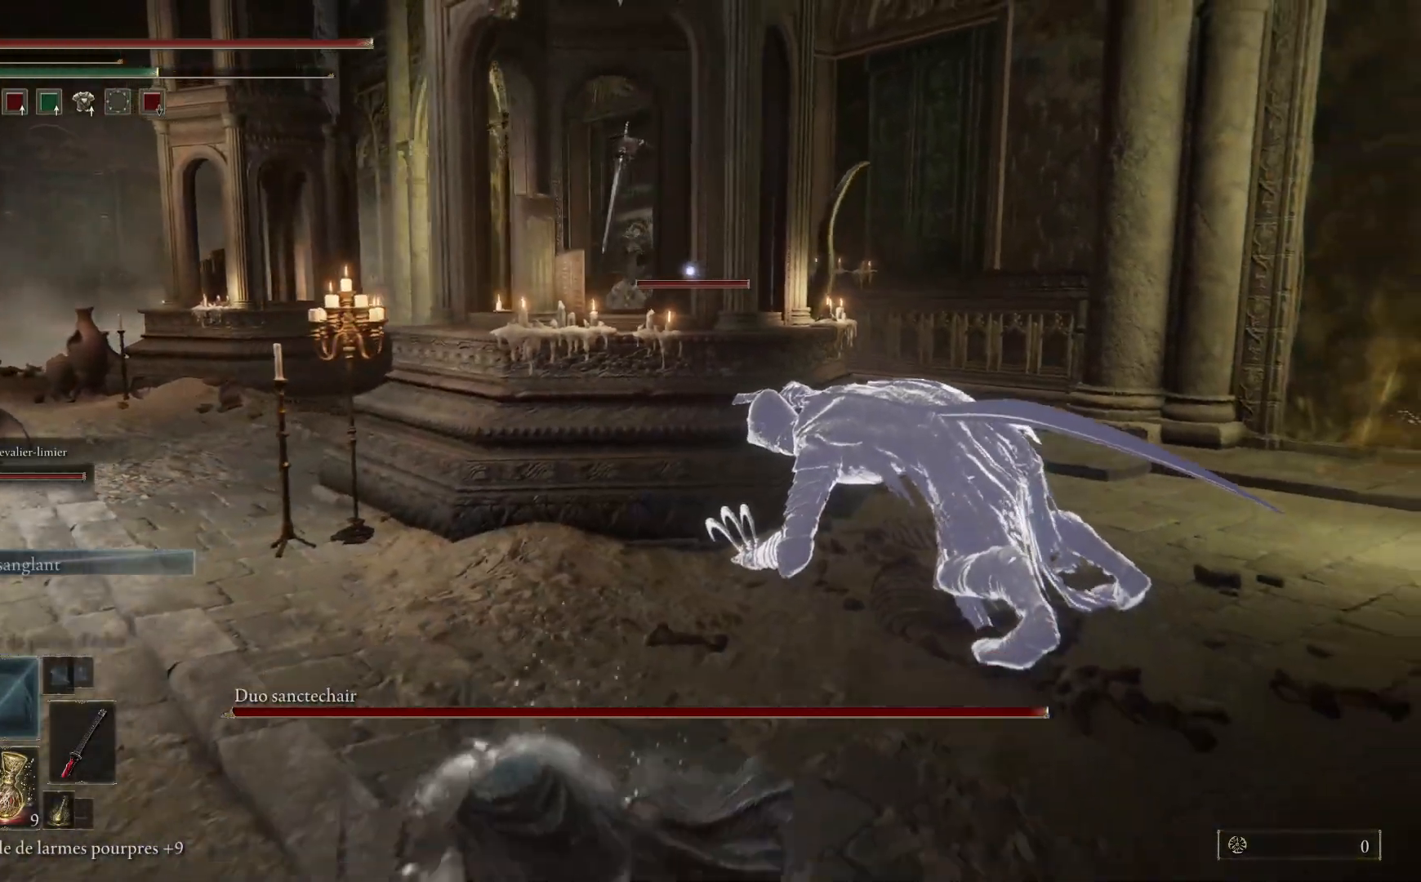
{"buttons": [], "left_stick": "center", "right_stick": "center", "events": [[150, "DPAD_UP", "down"], [267, "DPAD_UP", "up"], [450, "Y", "up"]]}
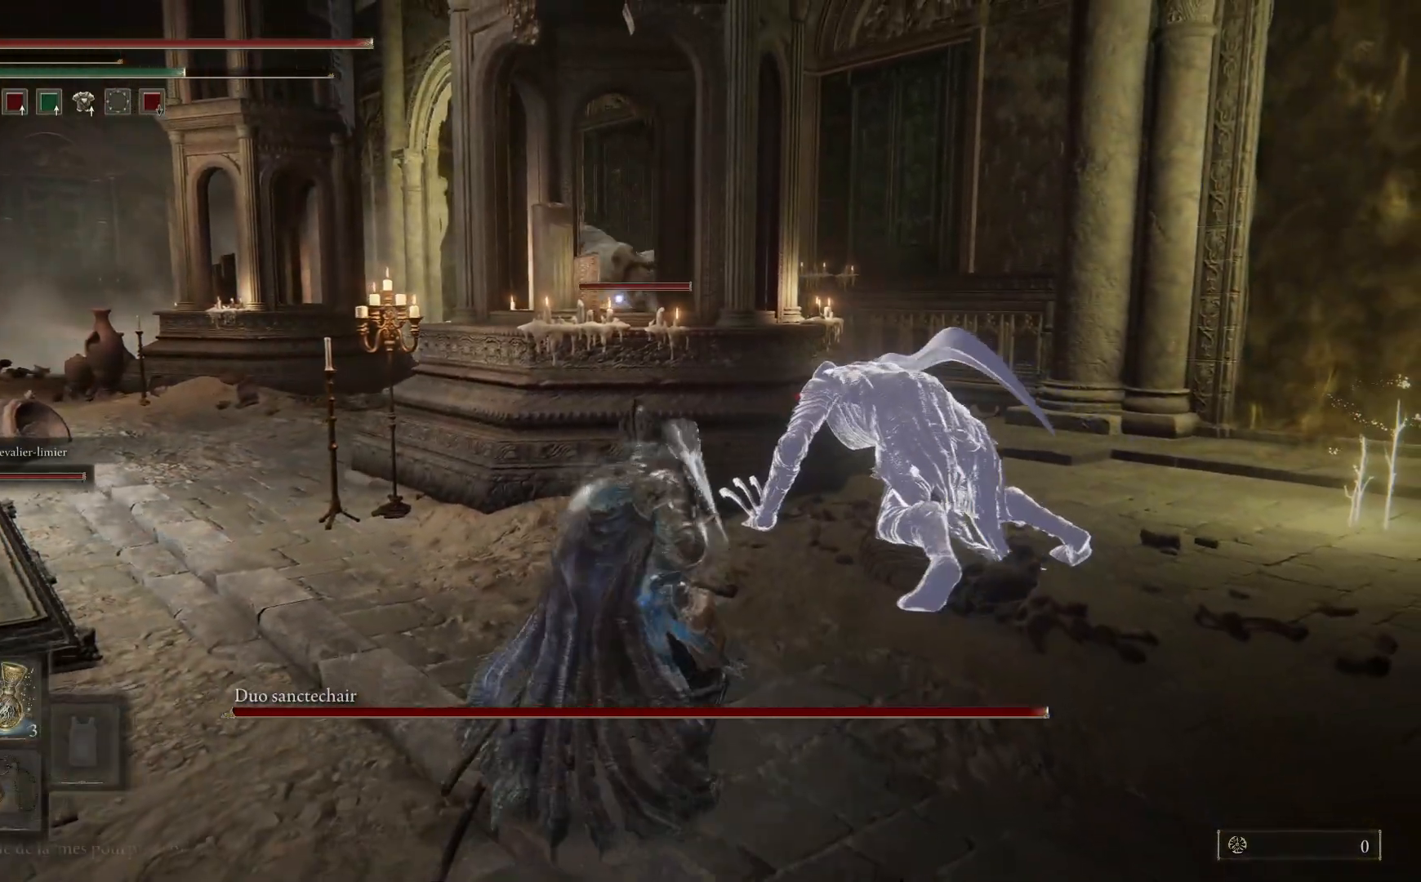
{"buttons": [], "left_stick": "right", "right_stick": "center", "events": [[67, "left_stick", "right"]]}
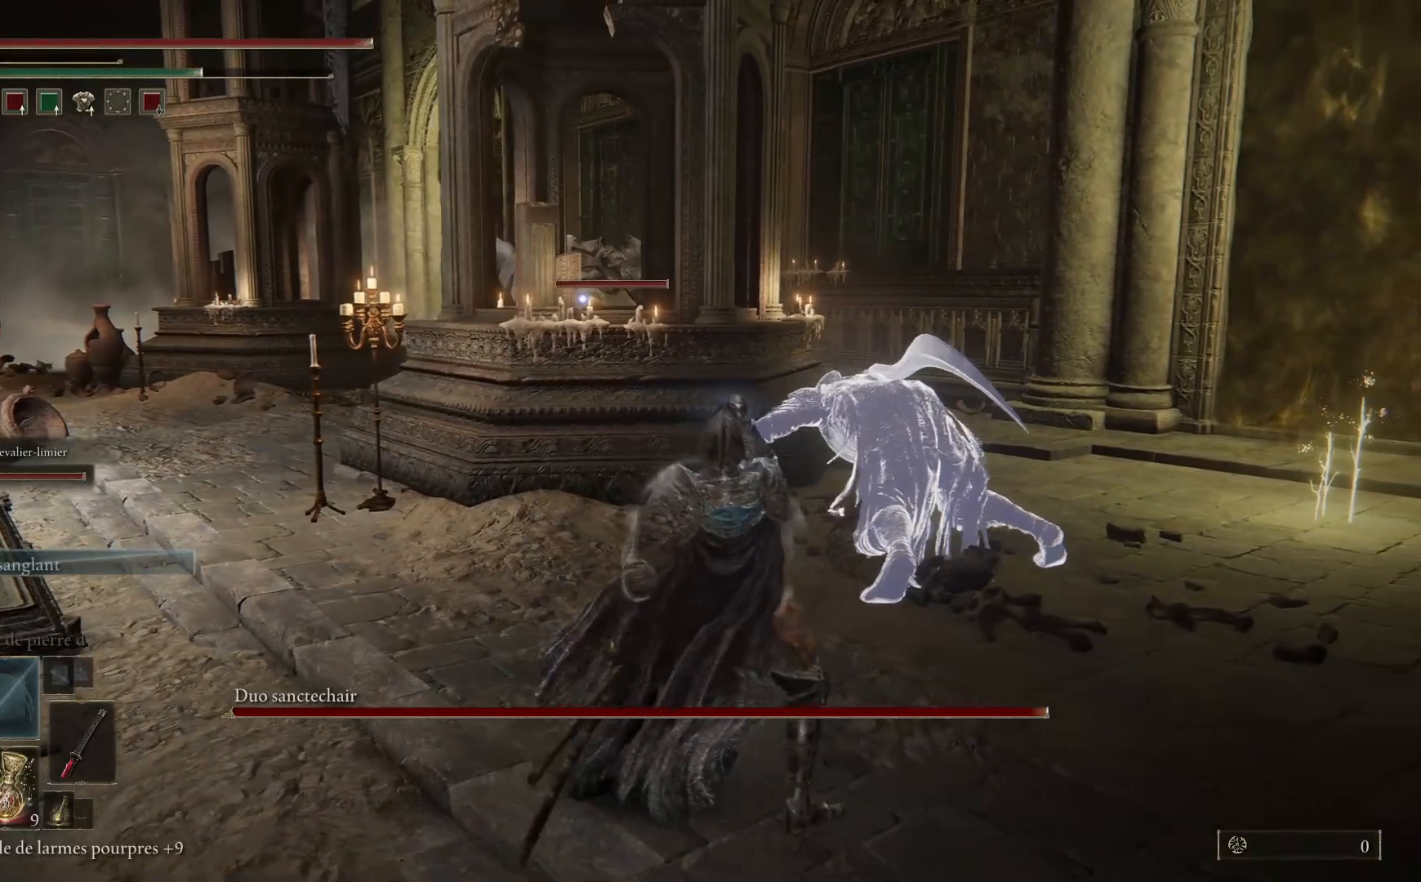
{"buttons": ["B"], "left_stick": "right", "right_stick": "center", "events": [[317, "B", "down"]]}
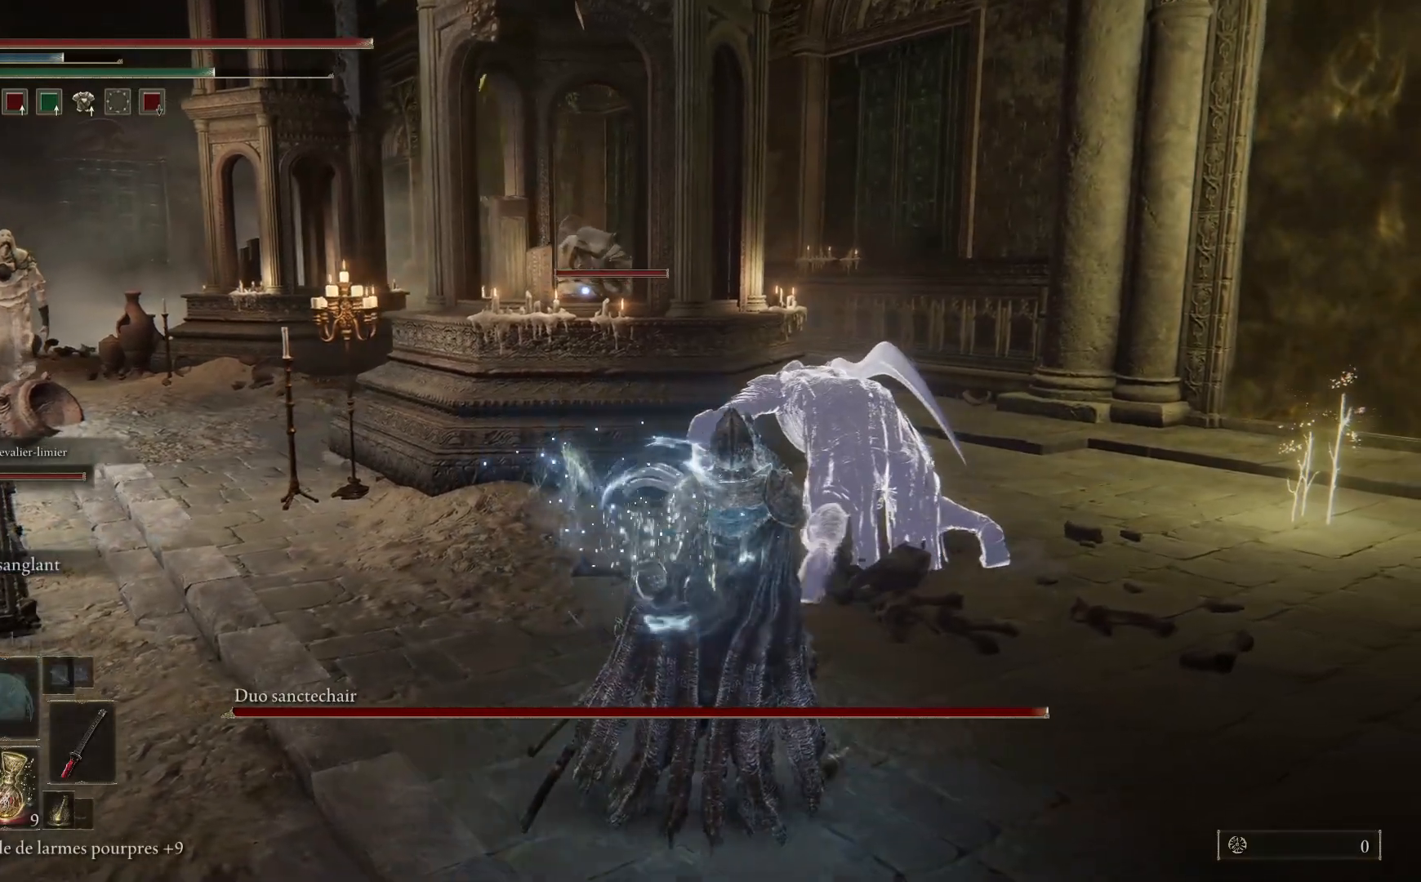
{"buttons": ["B"], "left_stick": "up-right", "right_stick": "center", "events": [[350, "left_stick", "up-right"]]}
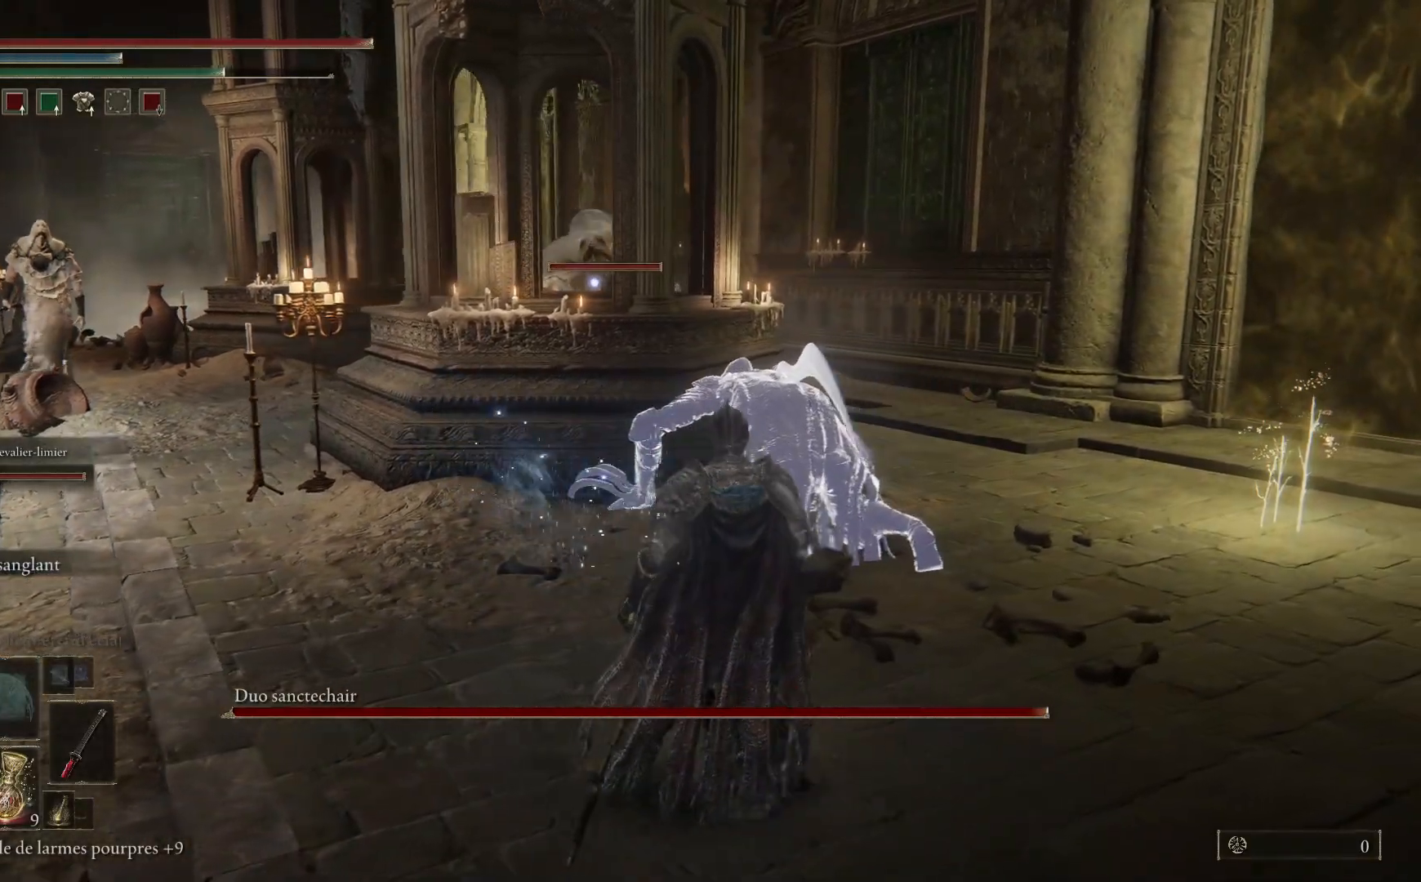
{"buttons": ["B"], "left_stick": "up-right", "right_stick": "center", "events": []}